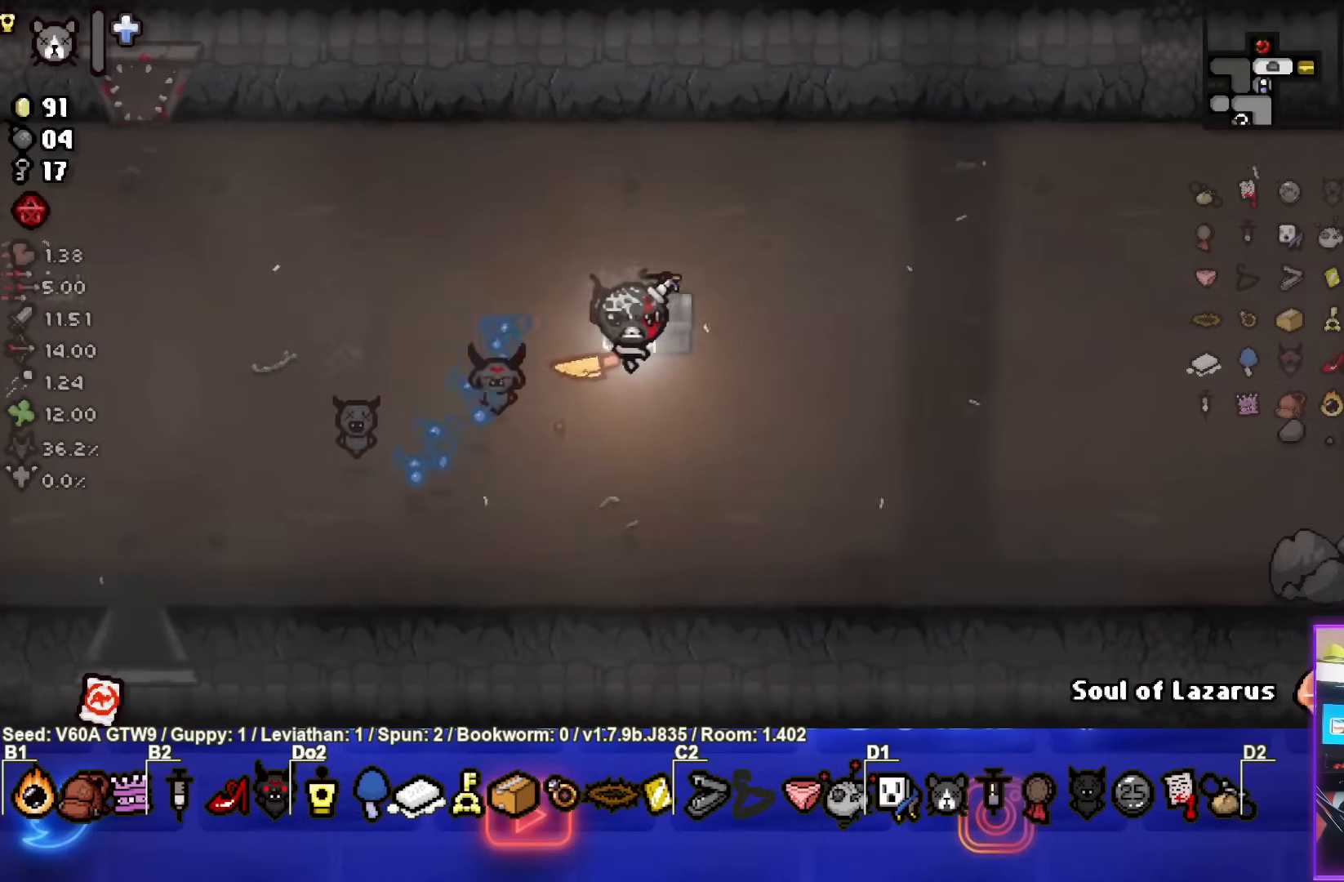
Gameplay with a controller (PlayStation layout); each line is a JSON object with the inputs held at the frame after it. "events" lists button and stick changes between this image and that frame as [ms after this image, input, new state], when the widget could be followed in between. Not read: L3 R3 right_stick.
{"buttons": [], "left_stick": "left", "events": [[100, "left_stick", "down"], [233, "left_stick", "down-left"], [350, "left_stick", "center"], [483, "left_stick", "left"]]}
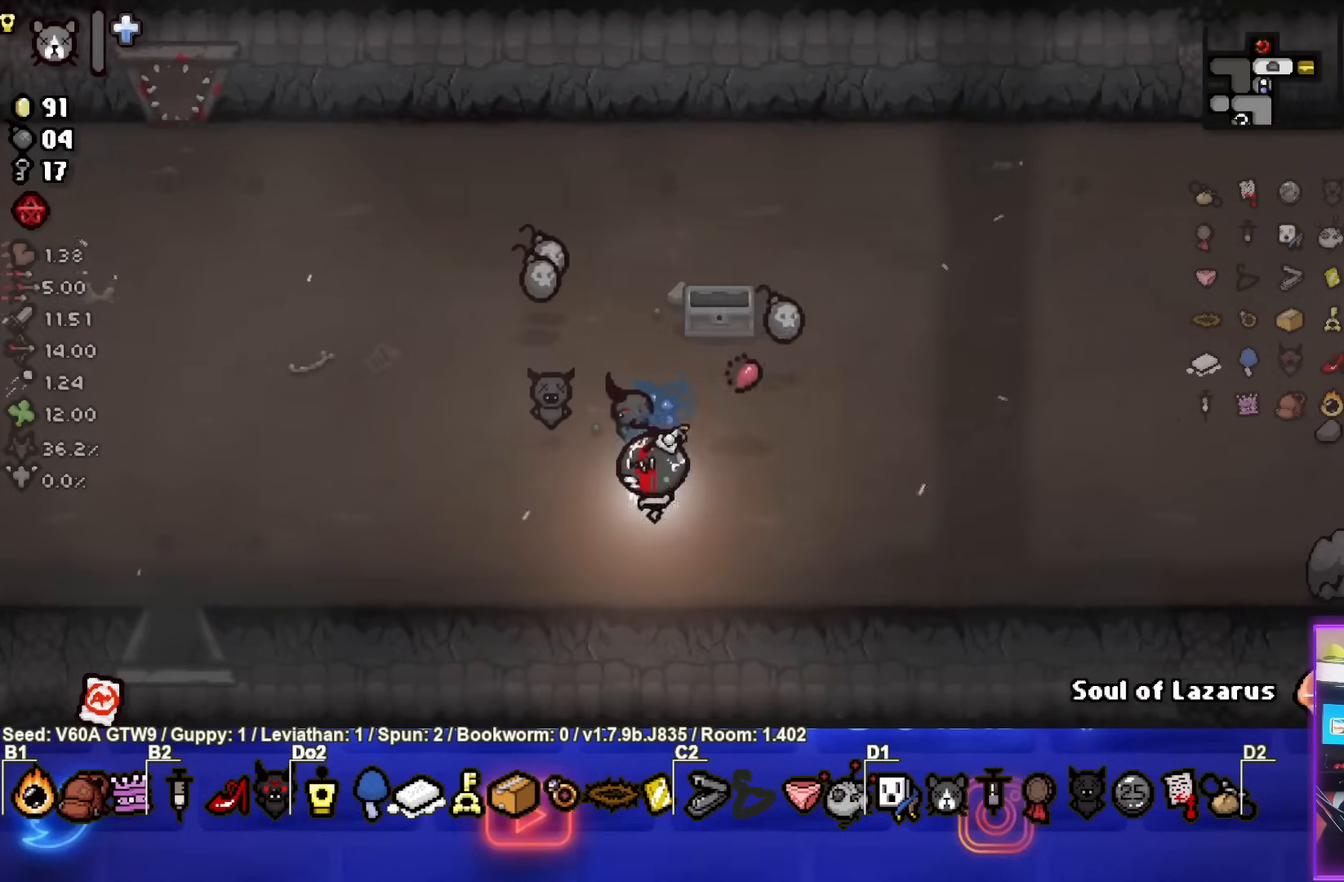
{"buttons": [], "left_stick": "up-left", "events": [[117, "left_stick", "up-left"]]}
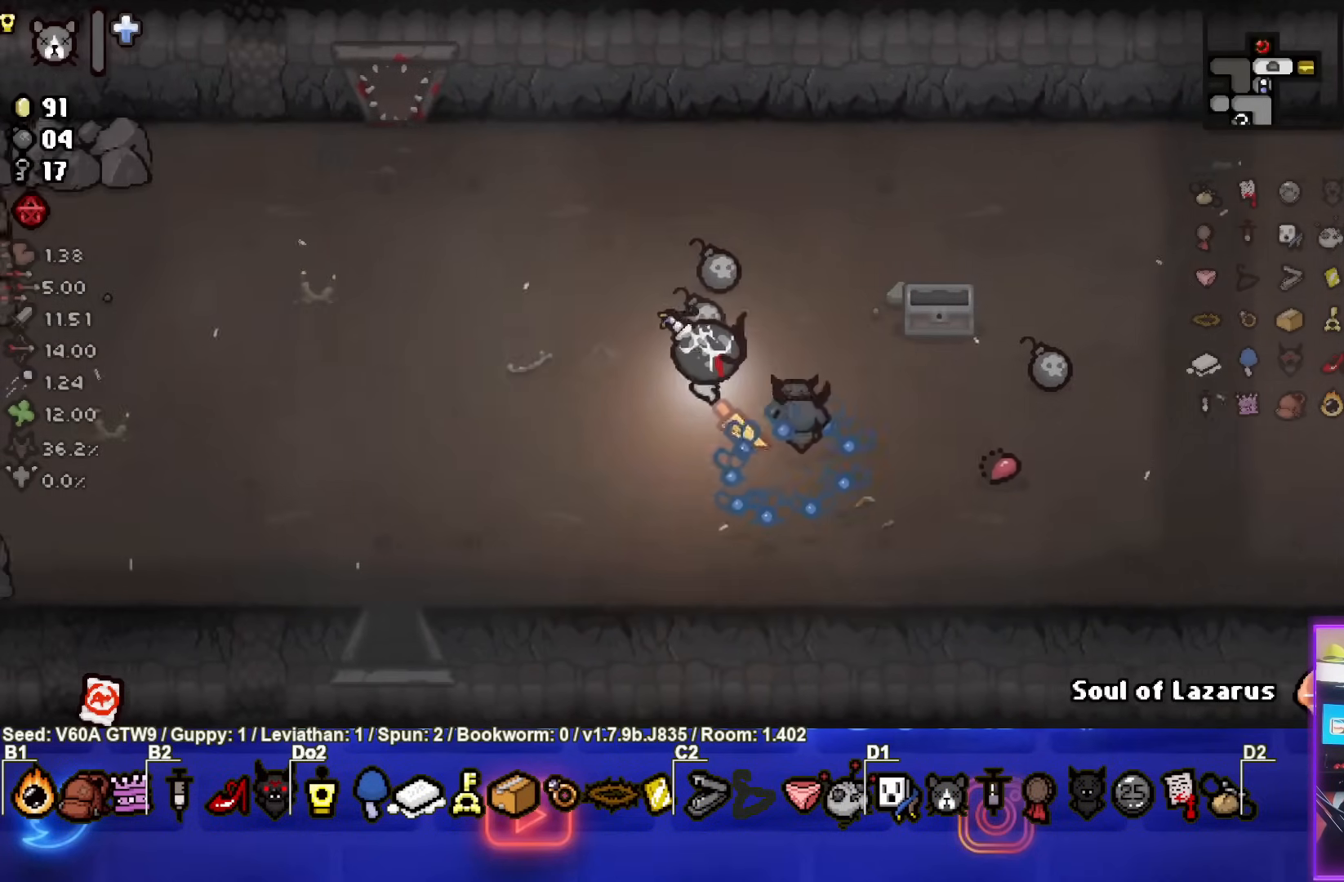
{"buttons": [], "left_stick": "down-right", "events": [[100, "left_stick", "up"], [283, "left_stick", "right"], [483, "left_stick", "down-right"]]}
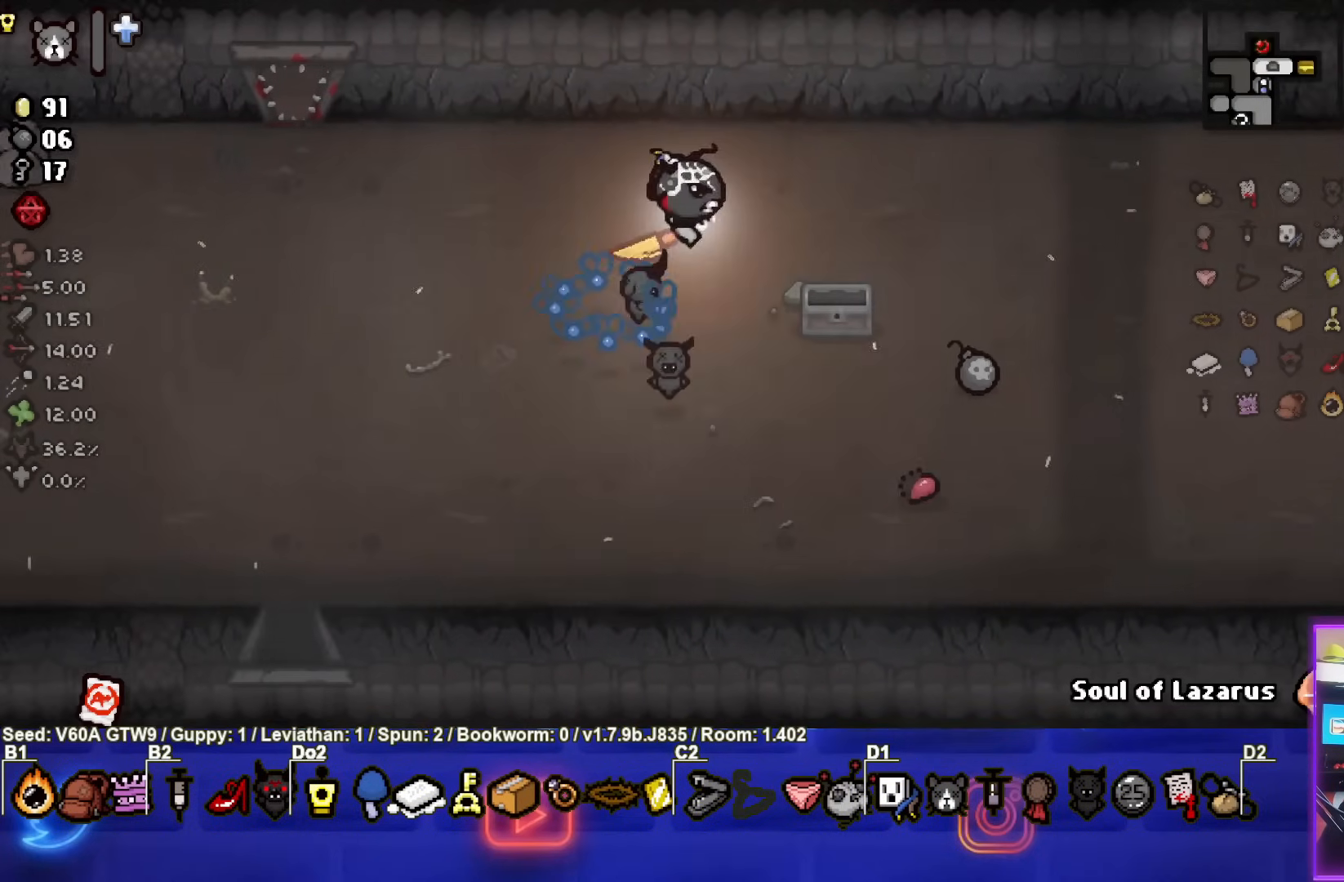
{"buttons": [], "left_stick": "right", "events": [[450, "left_stick", "right"]]}
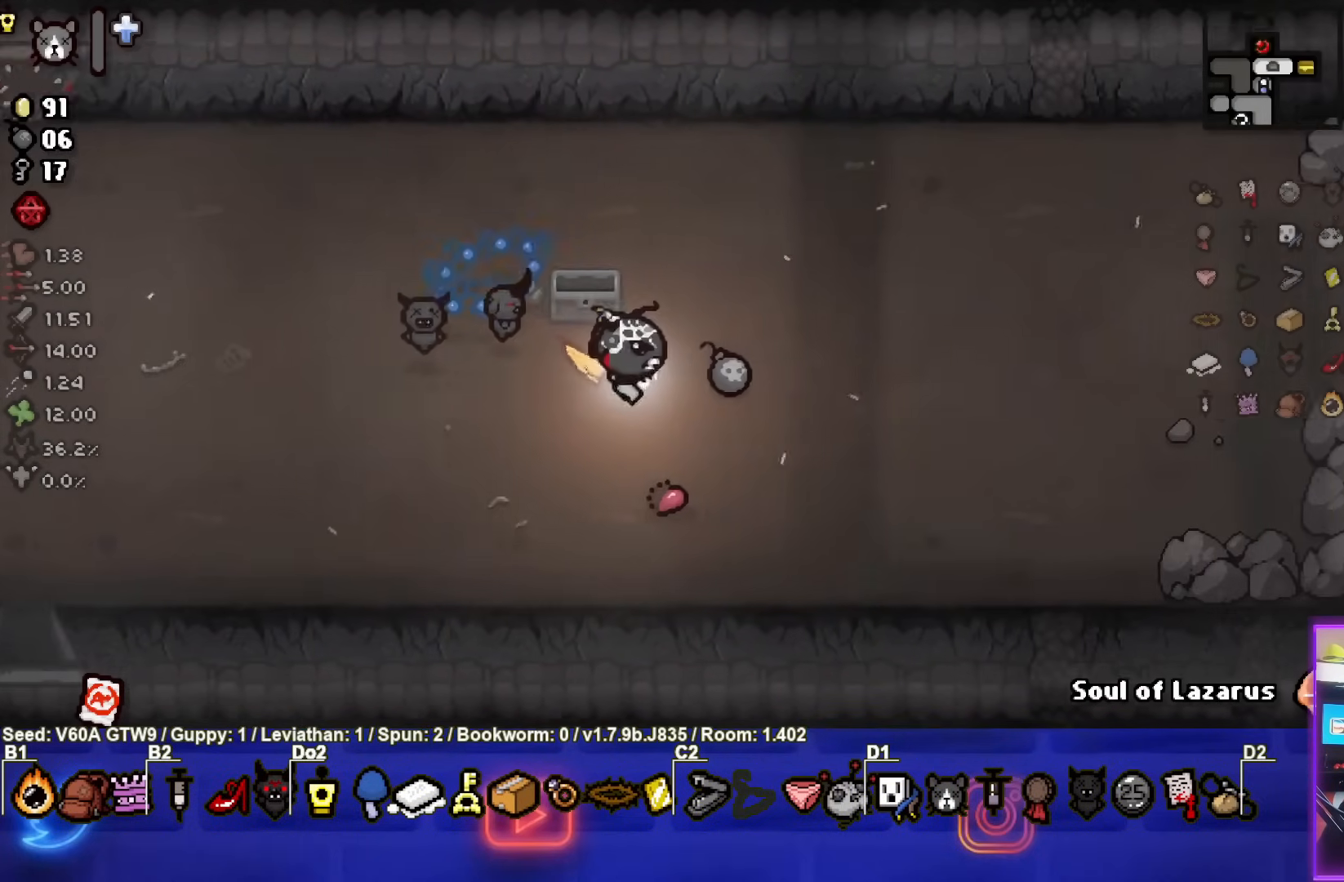
{"buttons": [], "left_stick": "right", "events": []}
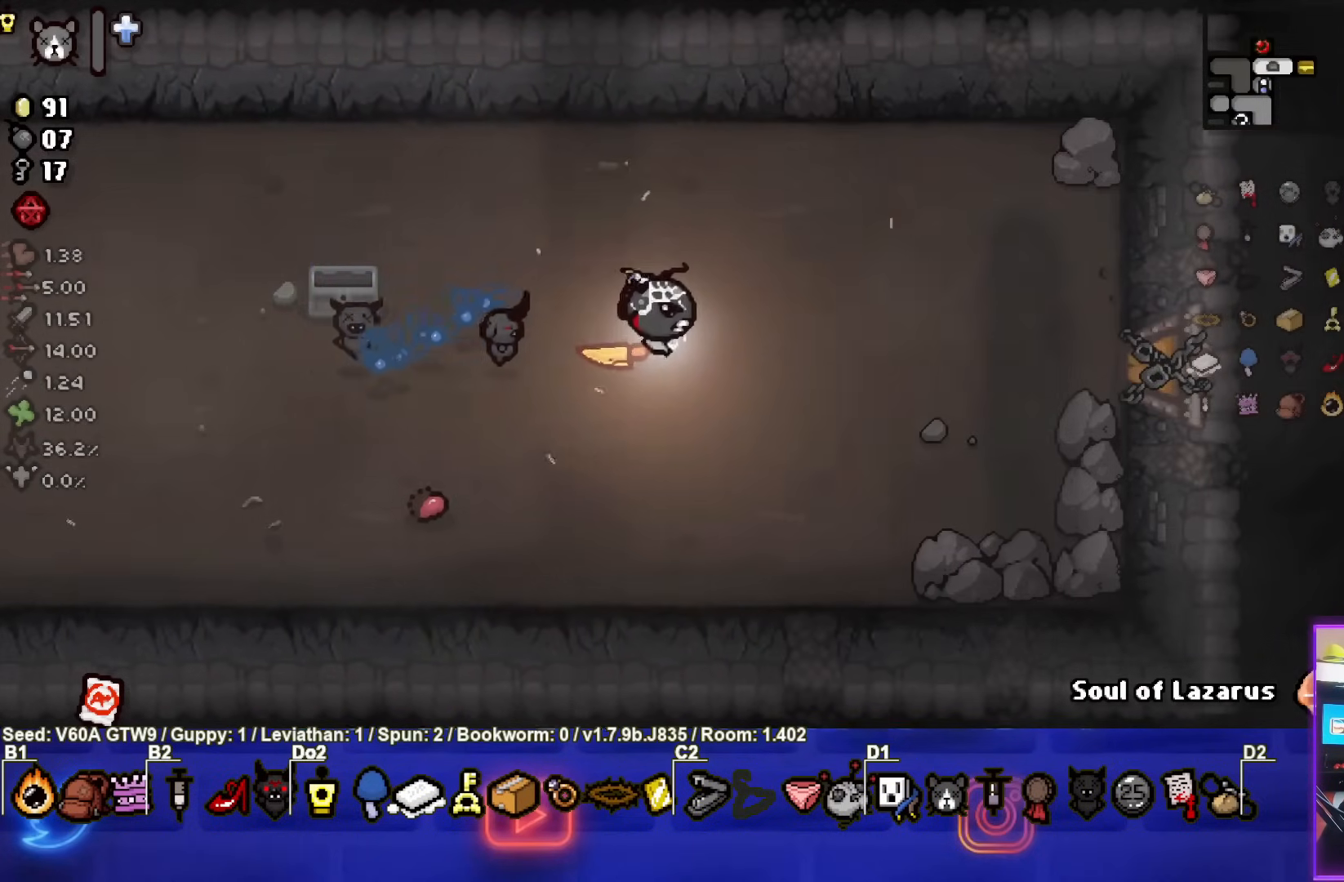
{"buttons": [], "left_stick": "right", "events": []}
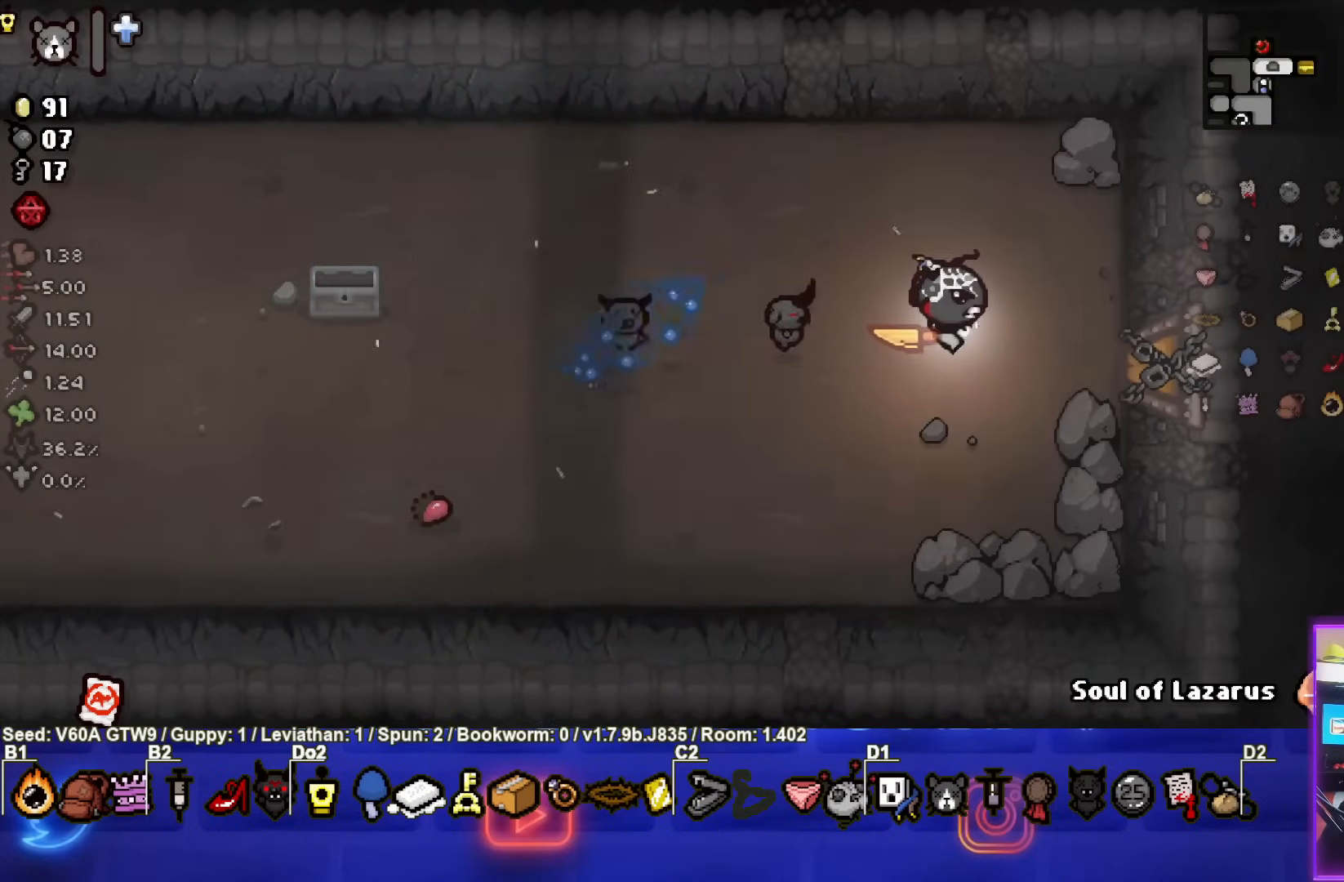
{"buttons": [], "left_stick": "right", "events": []}
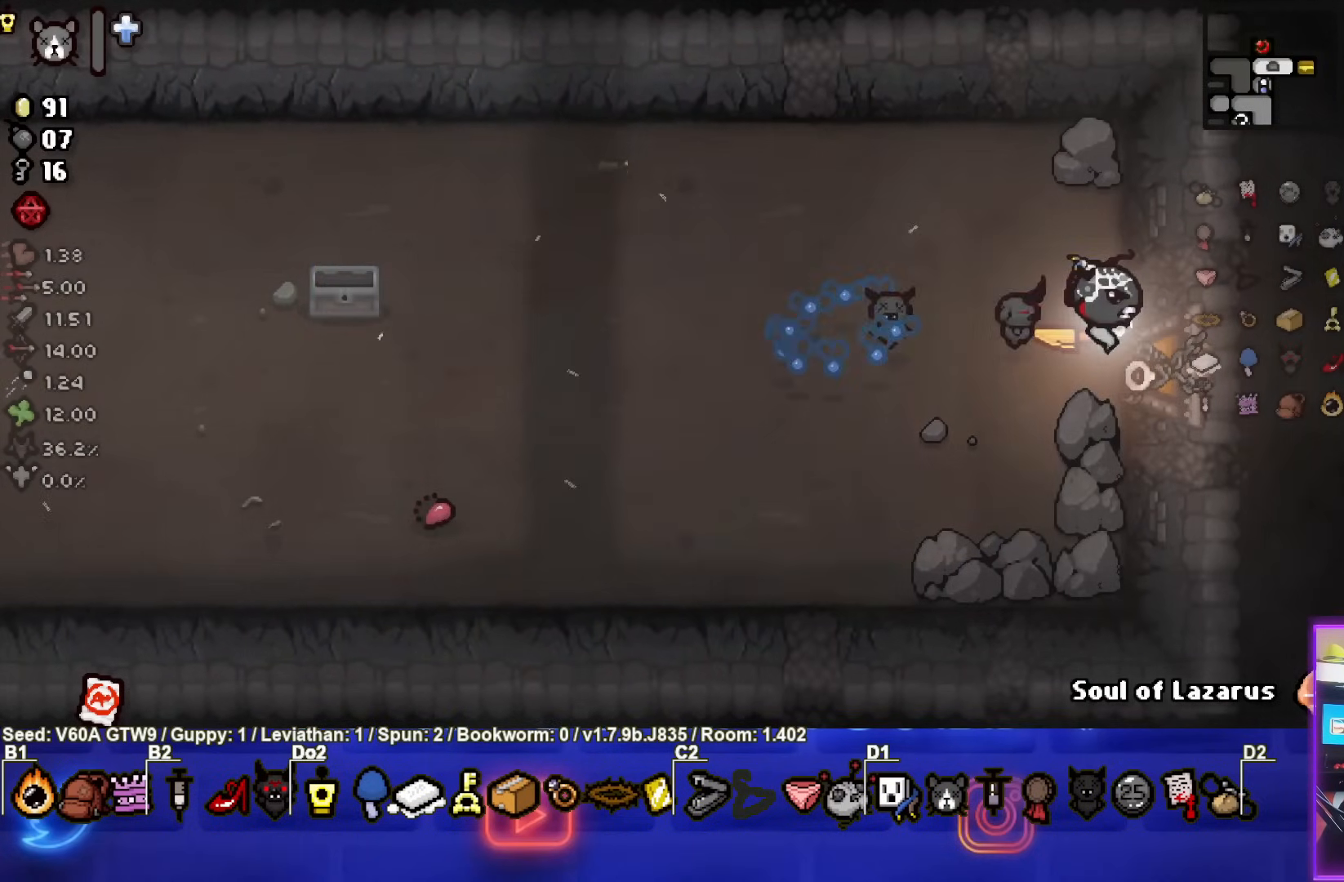
{"buttons": [], "left_stick": "down-right", "events": [[183, "left_stick", "center"], [400, "left_stick", "down-right"]]}
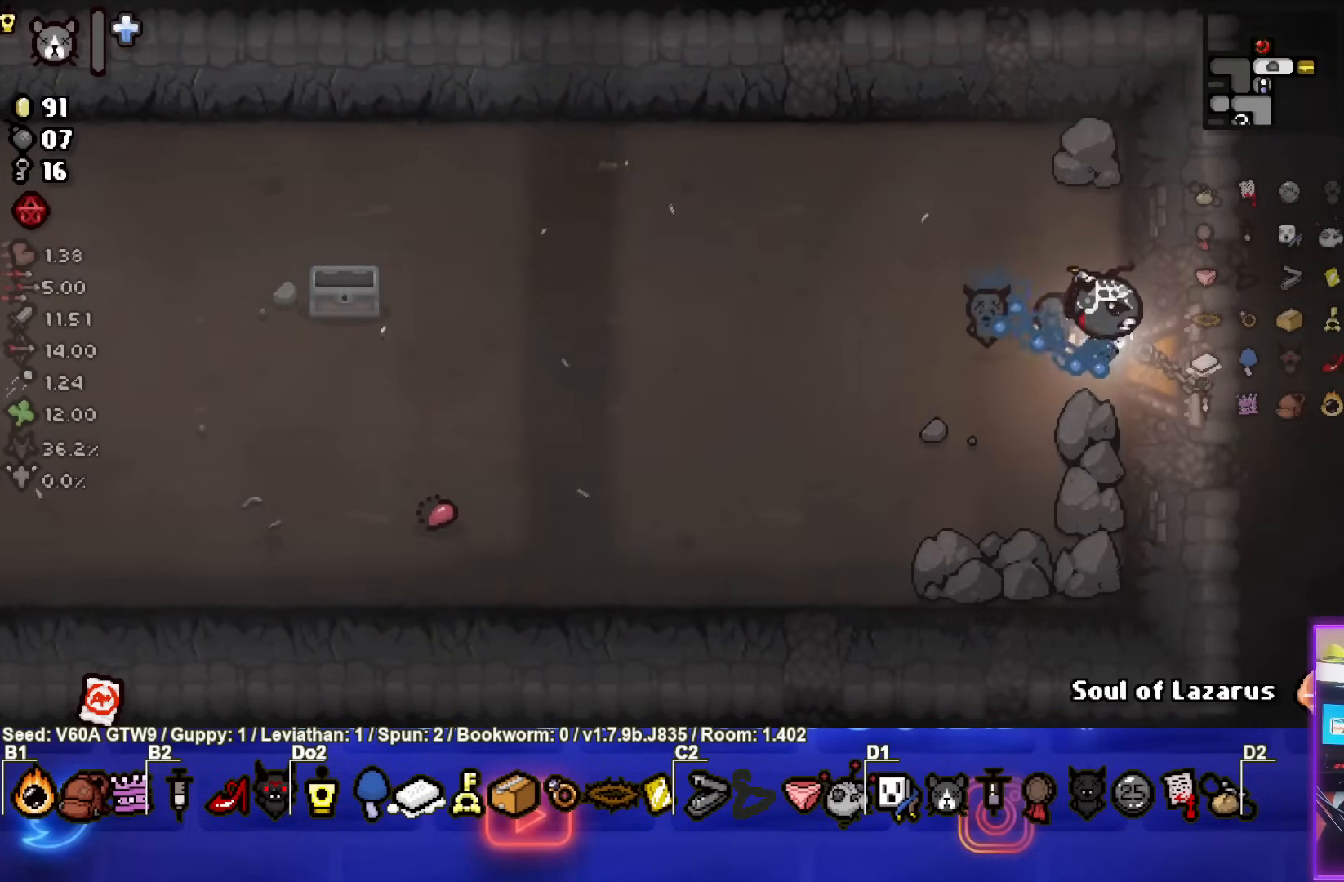
{"buttons": [], "left_stick": "right", "events": [[83, "left_stick", "right"]]}
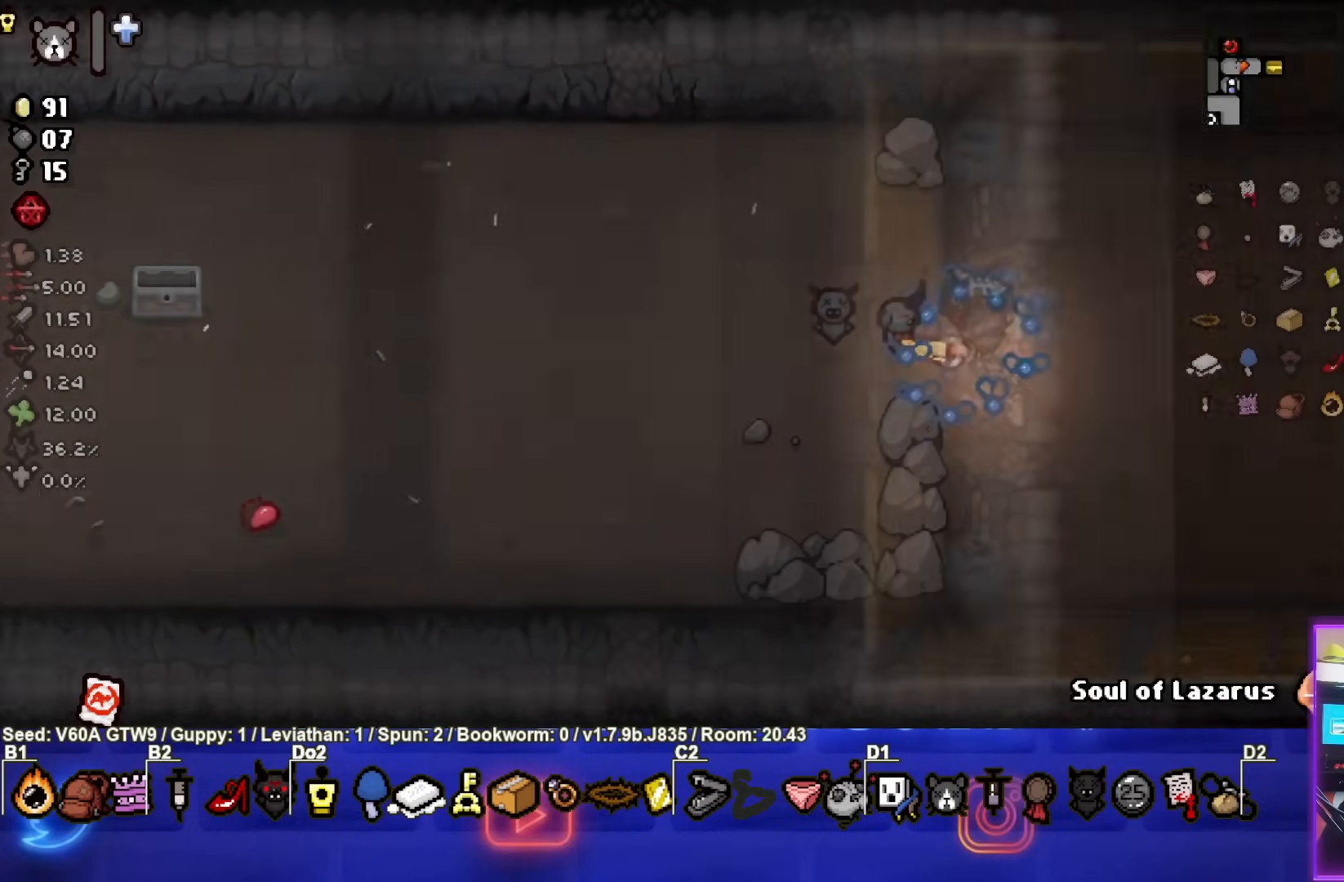
{"buttons": [], "left_stick": "center", "events": [[33, "left_stick", "center"]]}
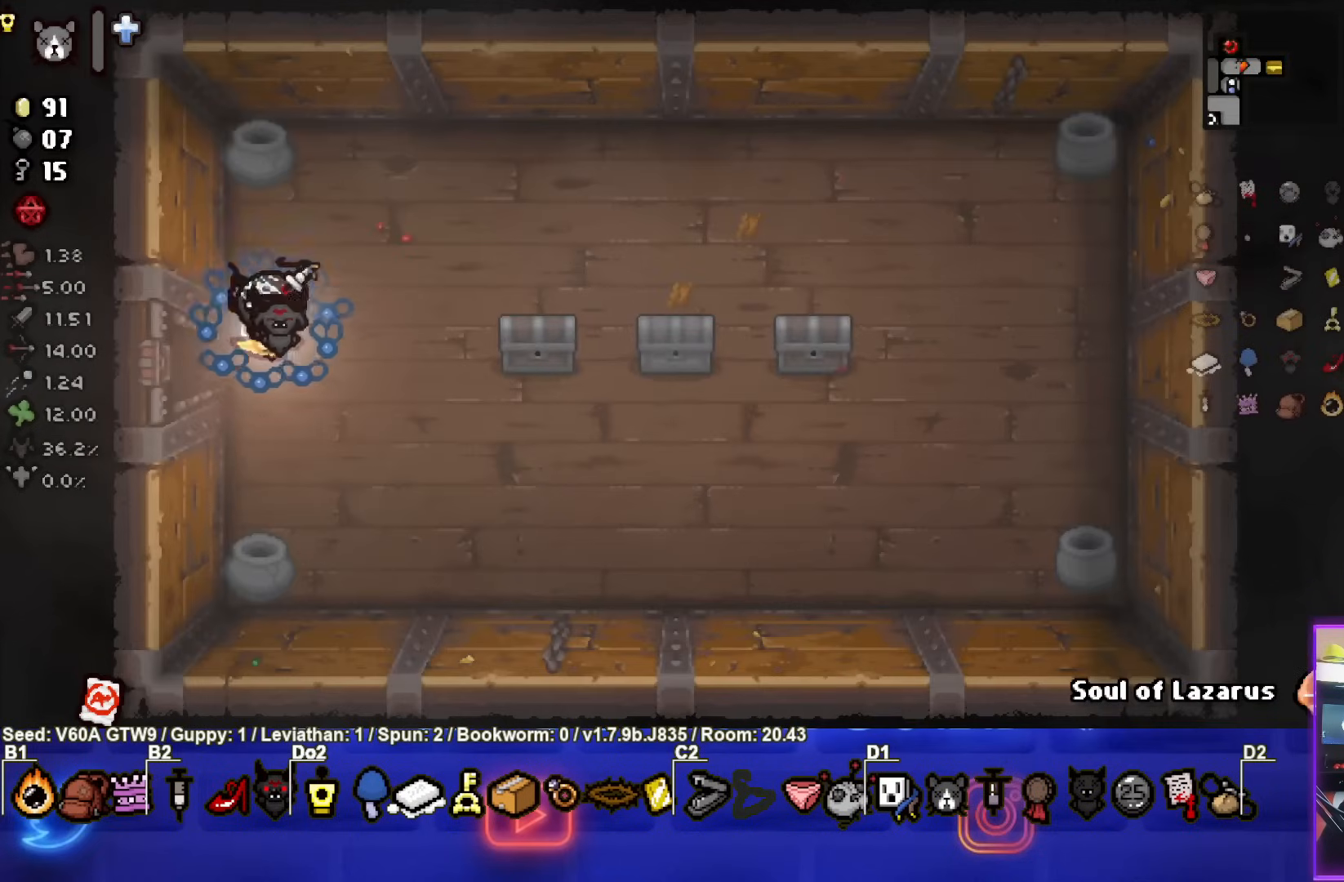
{"buttons": [], "left_stick": "center", "events": [[67, "left_stick", "down-right"], [300, "left_stick", "right"], [400, "left_stick", "up"], [450, "left_stick", "center"]]}
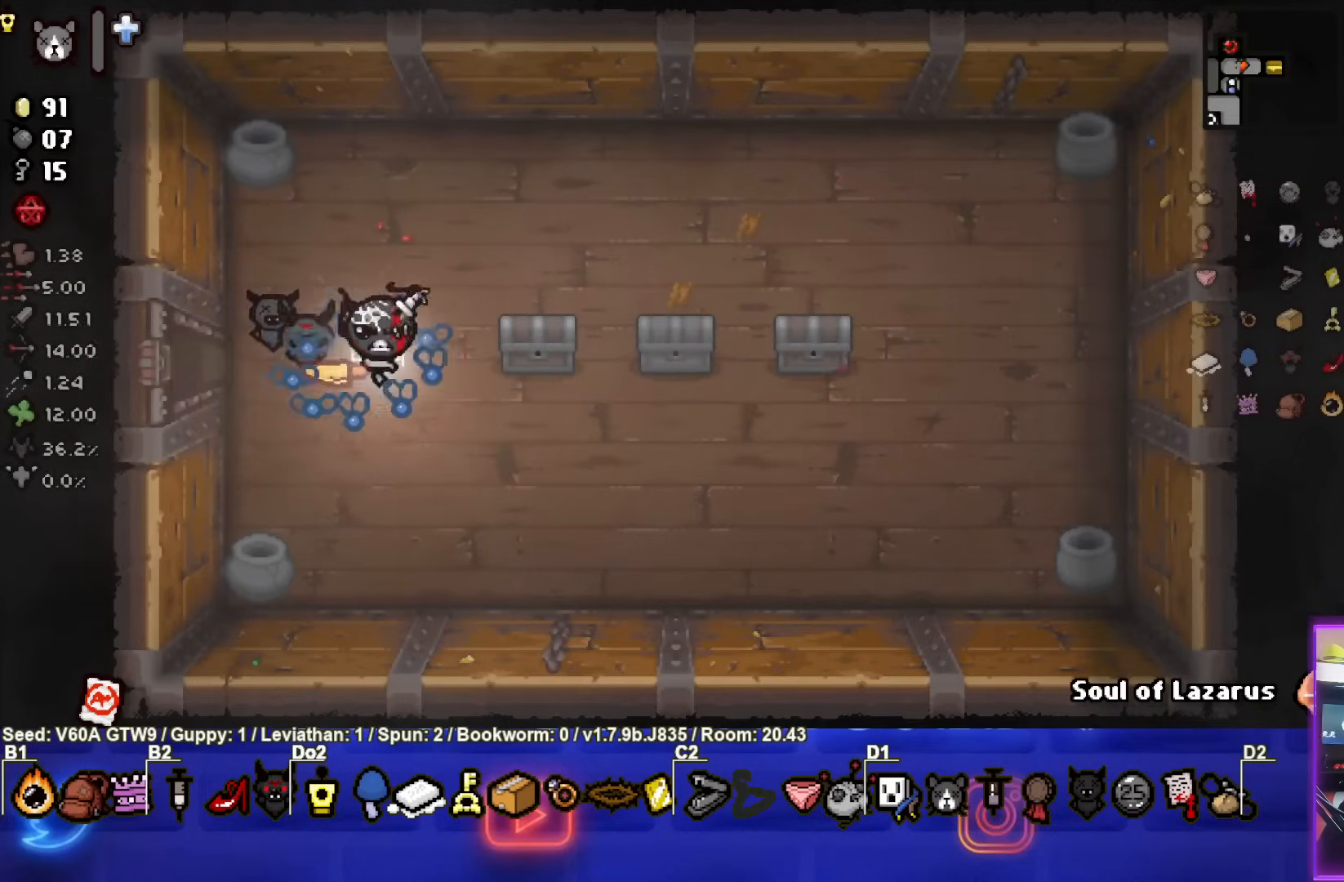
{"buttons": ["CIRCLE"], "left_stick": "right", "events": [[117, "left_stick", "right"], [283, "CIRCLE", "down"], [317, "left_stick", "center"], [500, "left_stick", "right"]]}
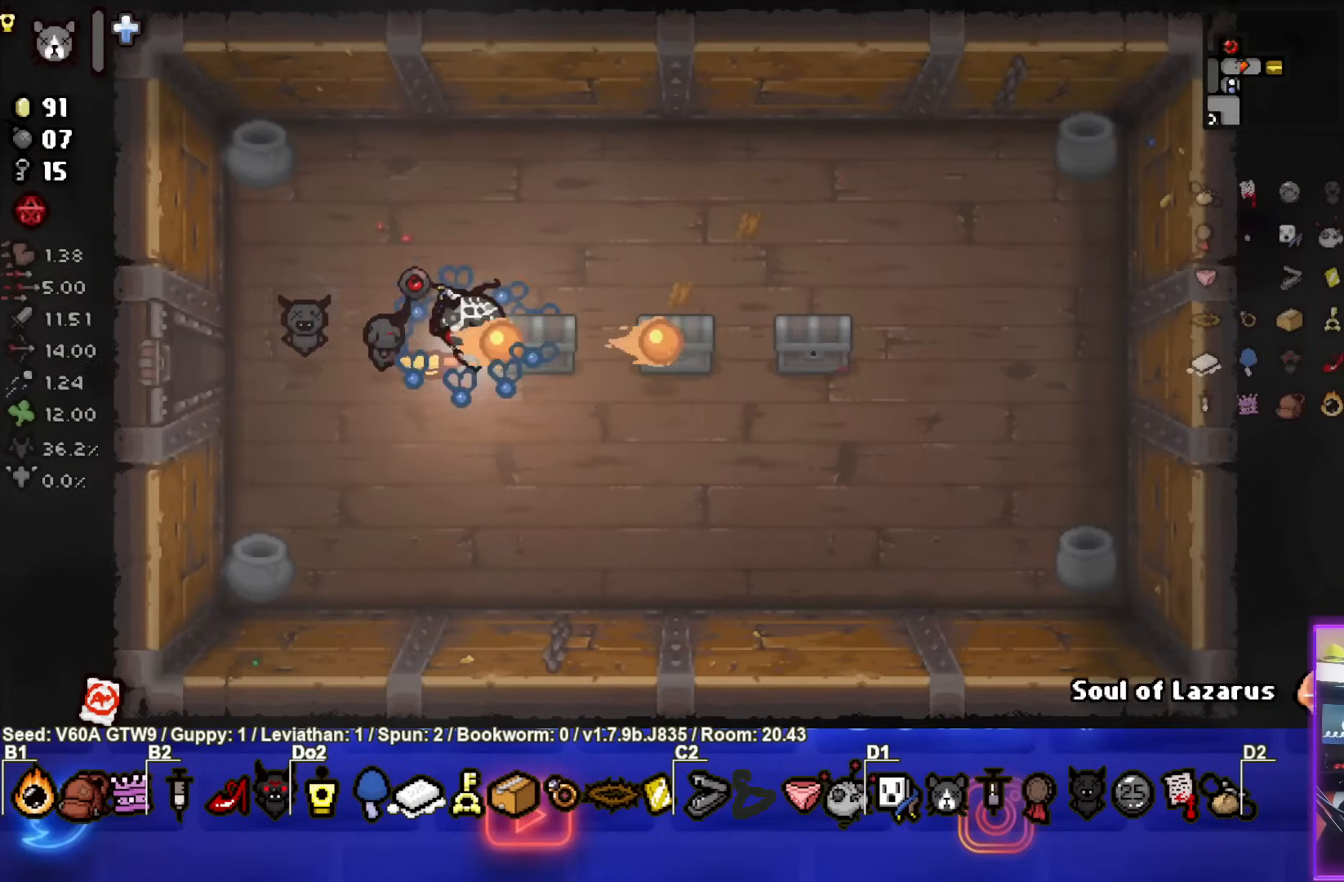
{"buttons": ["CIRCLE"], "left_stick": "left", "events": [[133, "left_stick", "center"], [433, "left_stick", "left"]]}
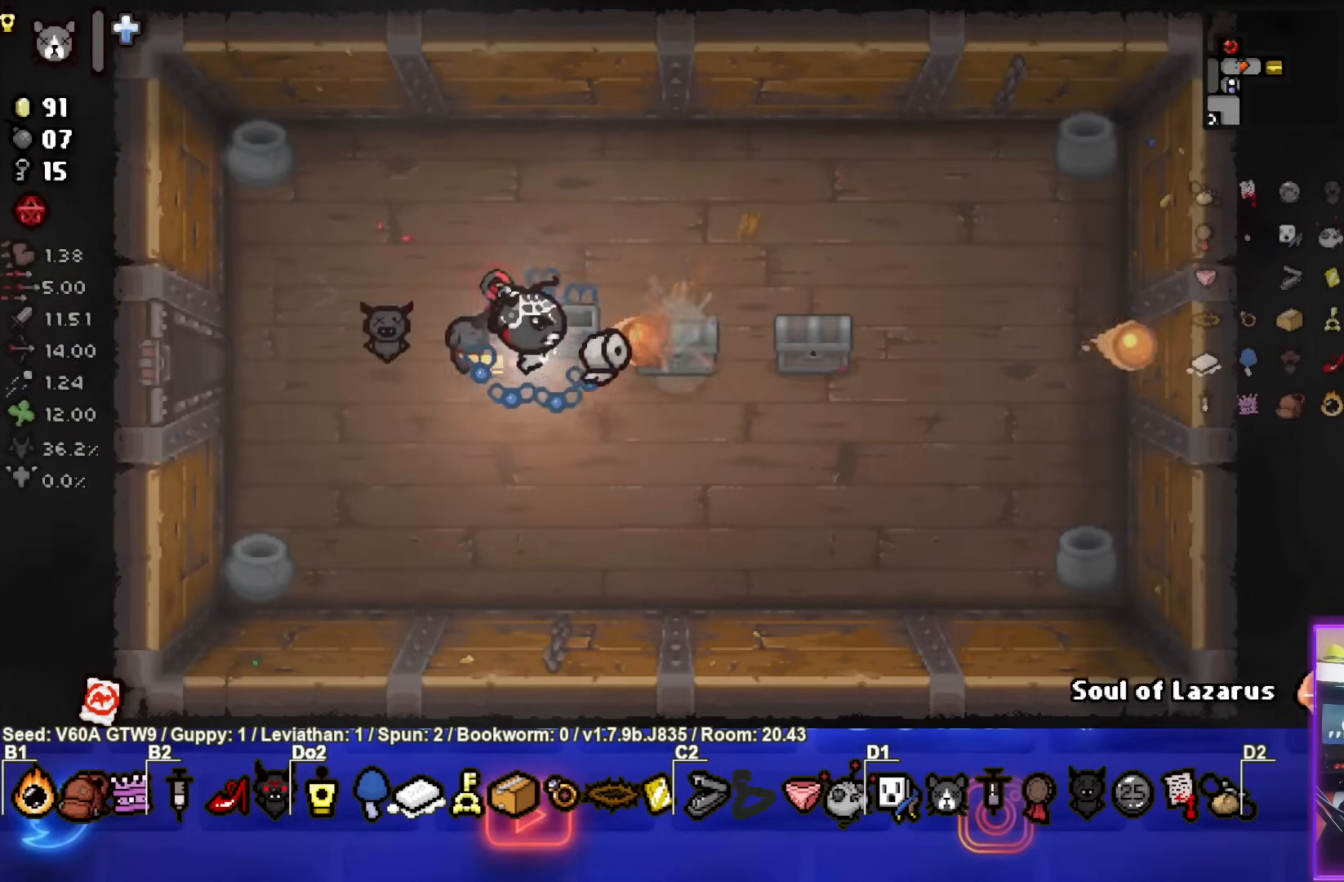
{"buttons": [], "left_stick": "down", "events": [[183, "CIRCLE", "up"], [383, "left_stick", "down"]]}
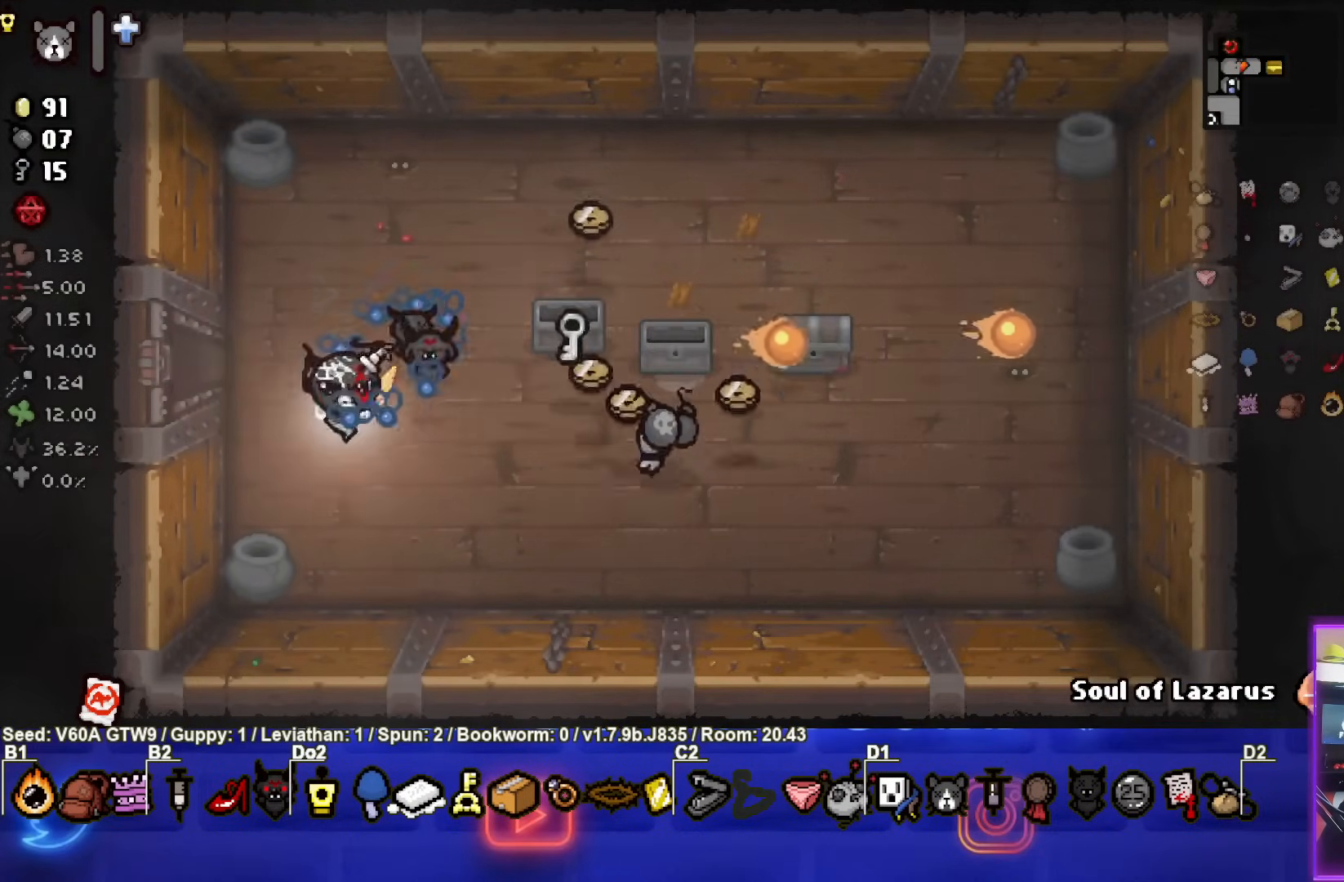
{"buttons": [], "left_stick": "down-right", "events": [[83, "left_stick", "up-right"], [383, "left_stick", "right"], [483, "left_stick", "down-right"]]}
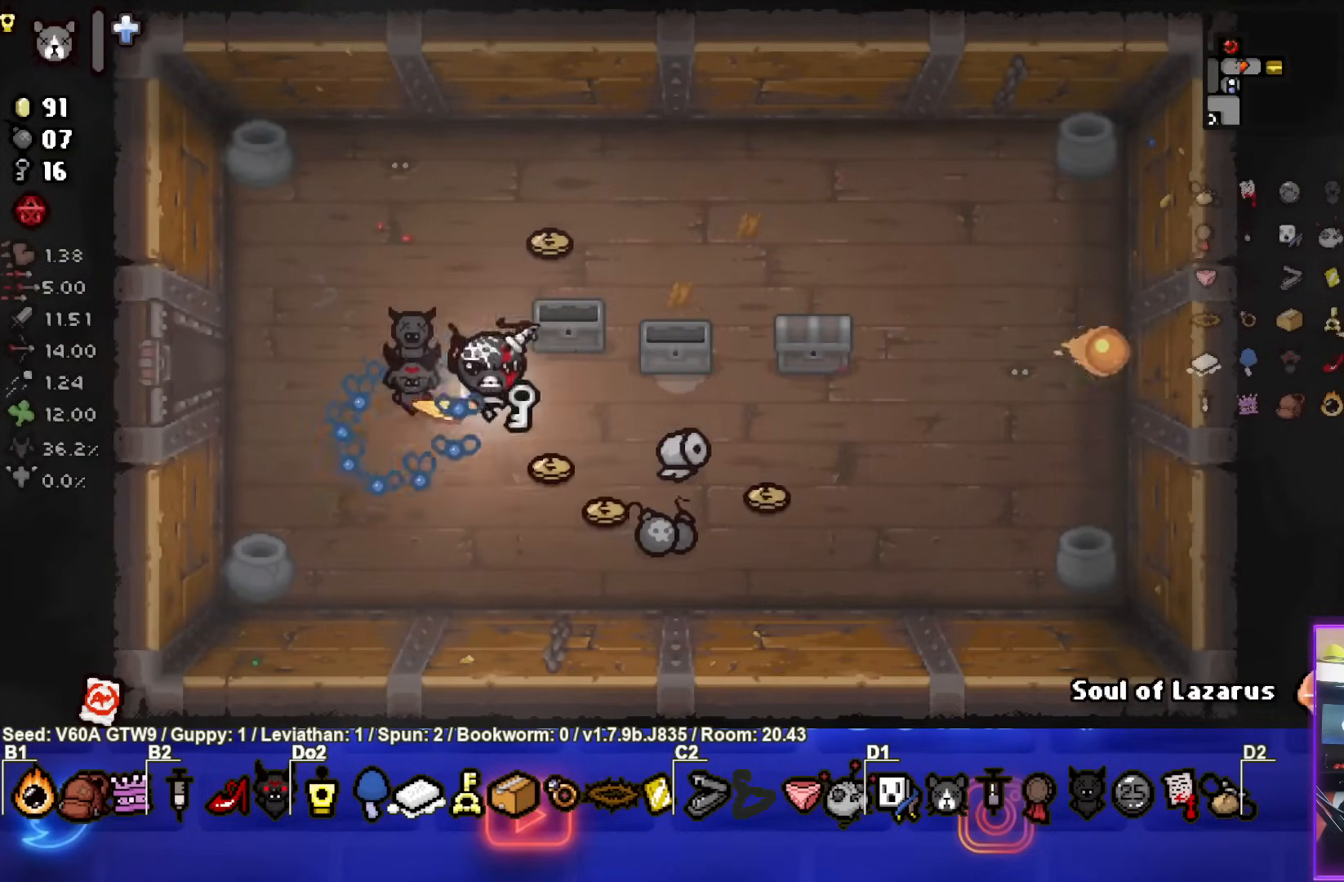
{"buttons": [], "left_stick": "right", "events": [[467, "left_stick", "right"]]}
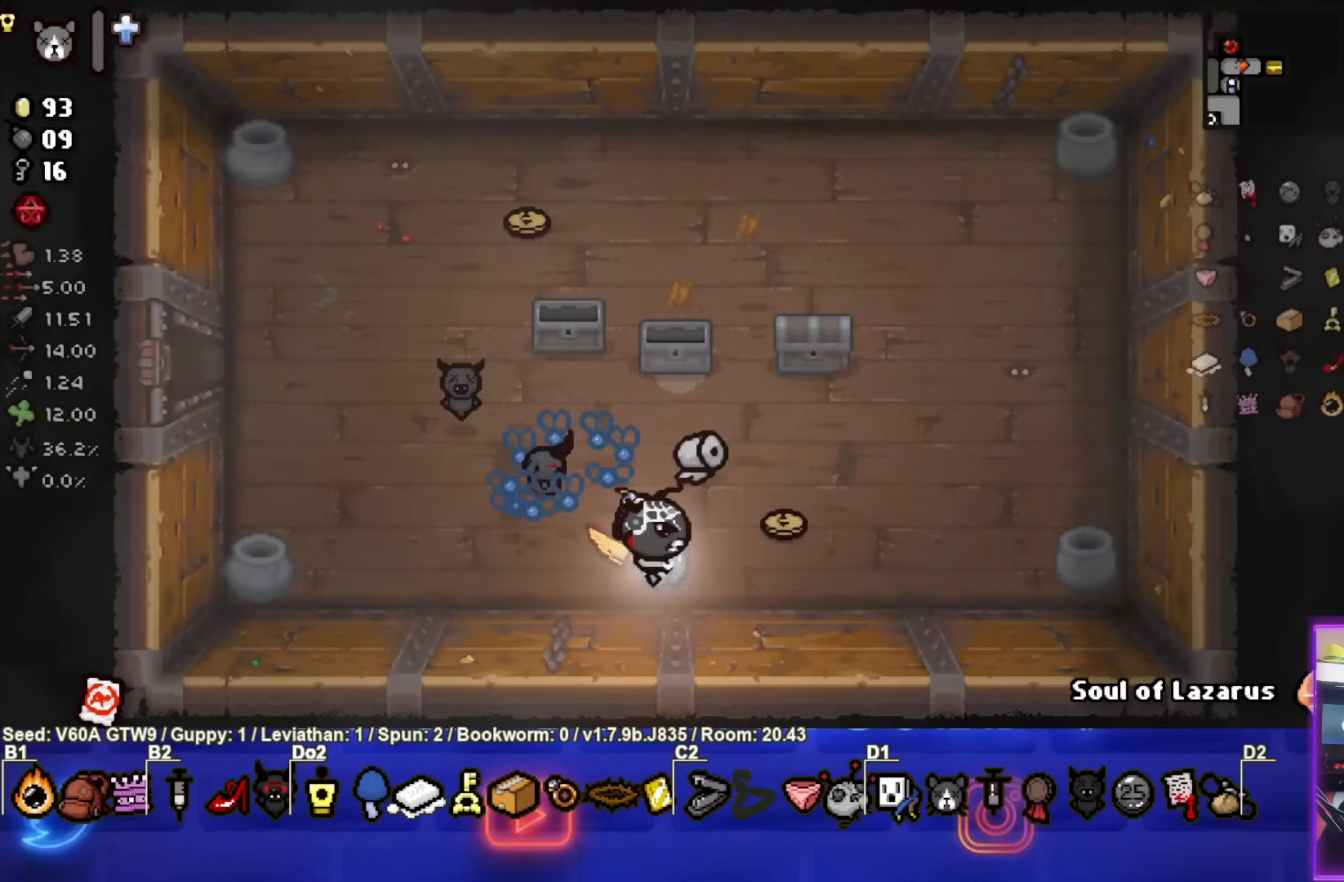
{"buttons": [], "left_stick": "left", "events": [[267, "left_stick", "center"], [333, "left_stick", "left"]]}
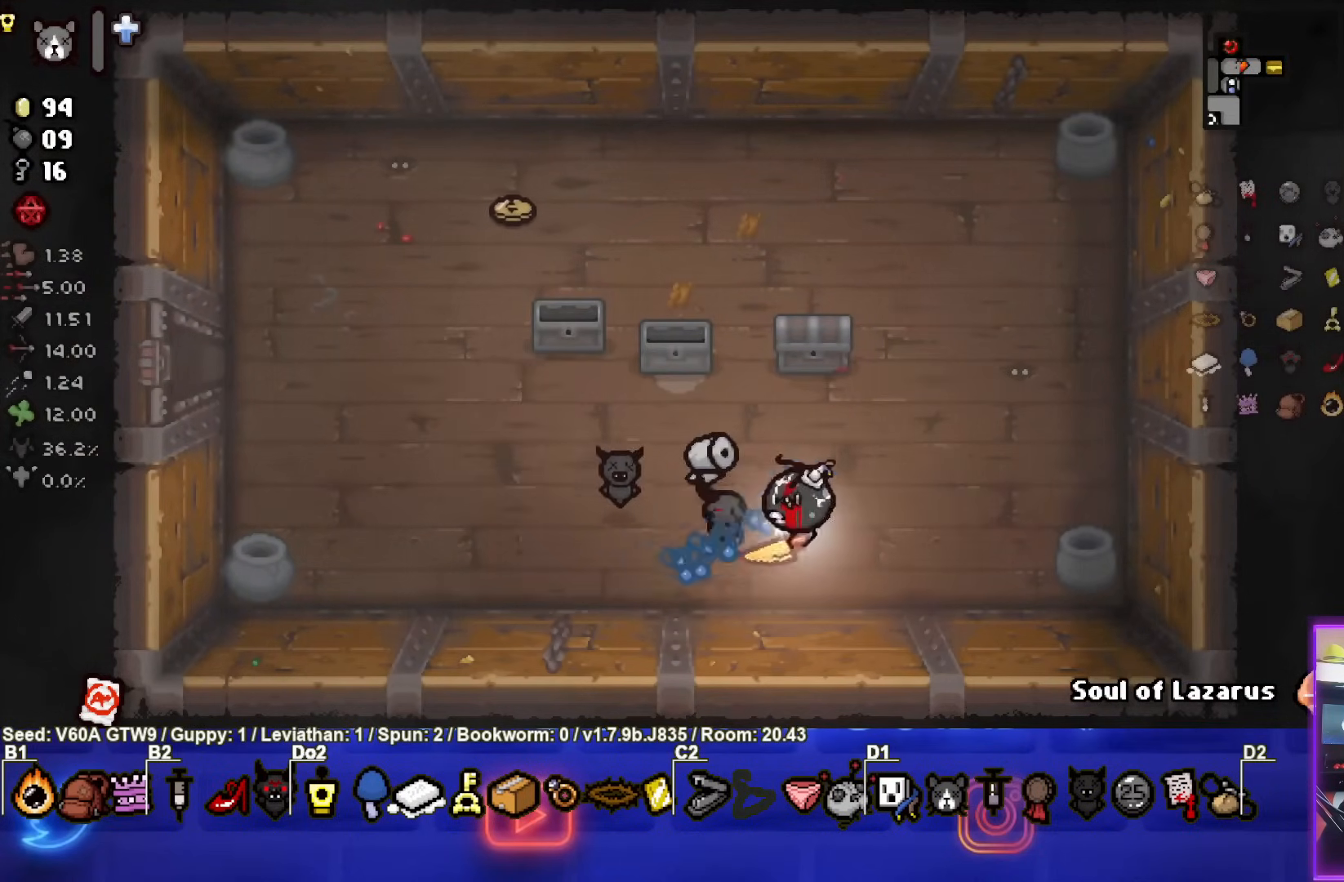
{"buttons": [], "left_stick": "up-left", "events": [[350, "left_stick", "up-left"]]}
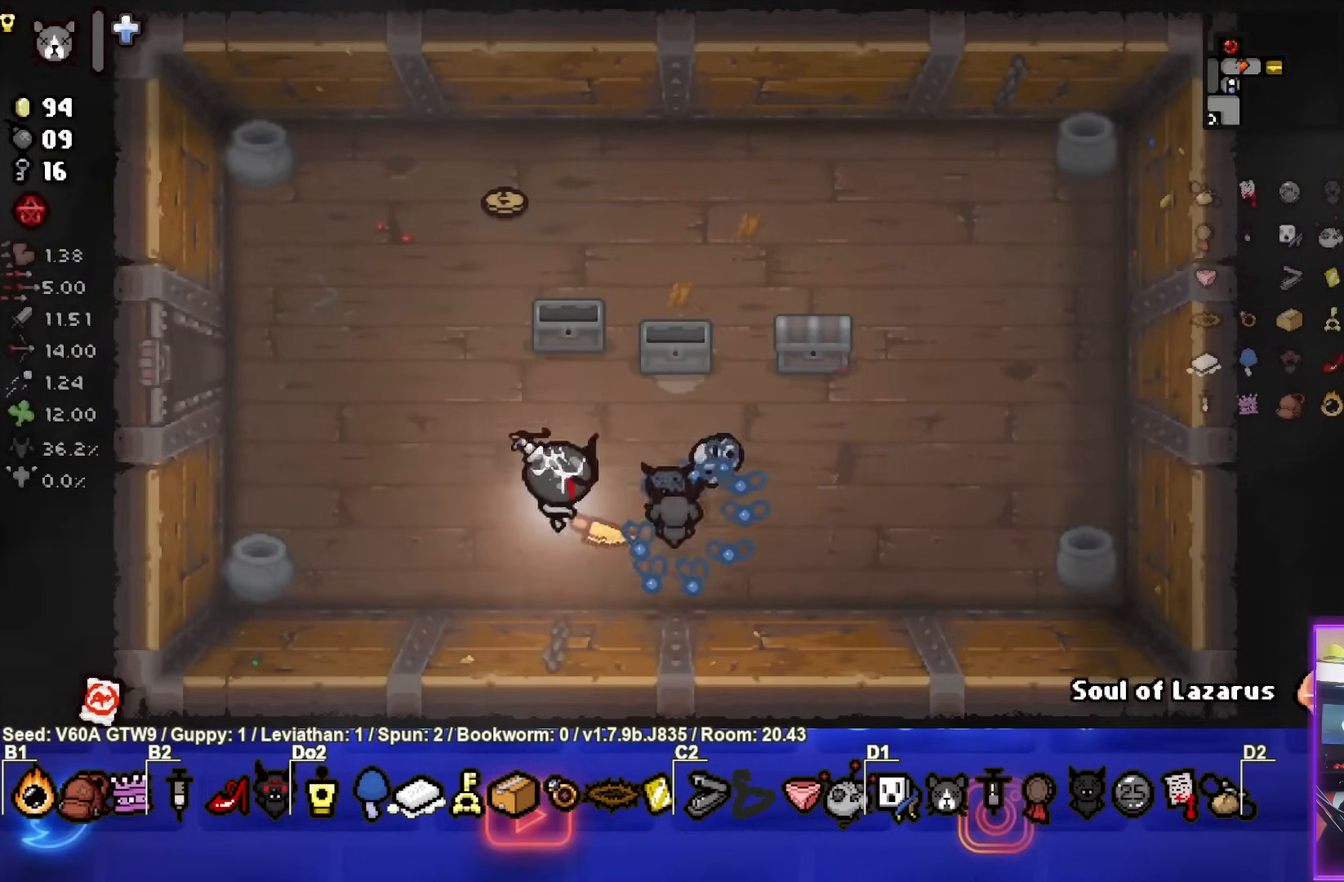
{"buttons": [], "left_stick": "up", "events": [[200, "left_stick", "up"]]}
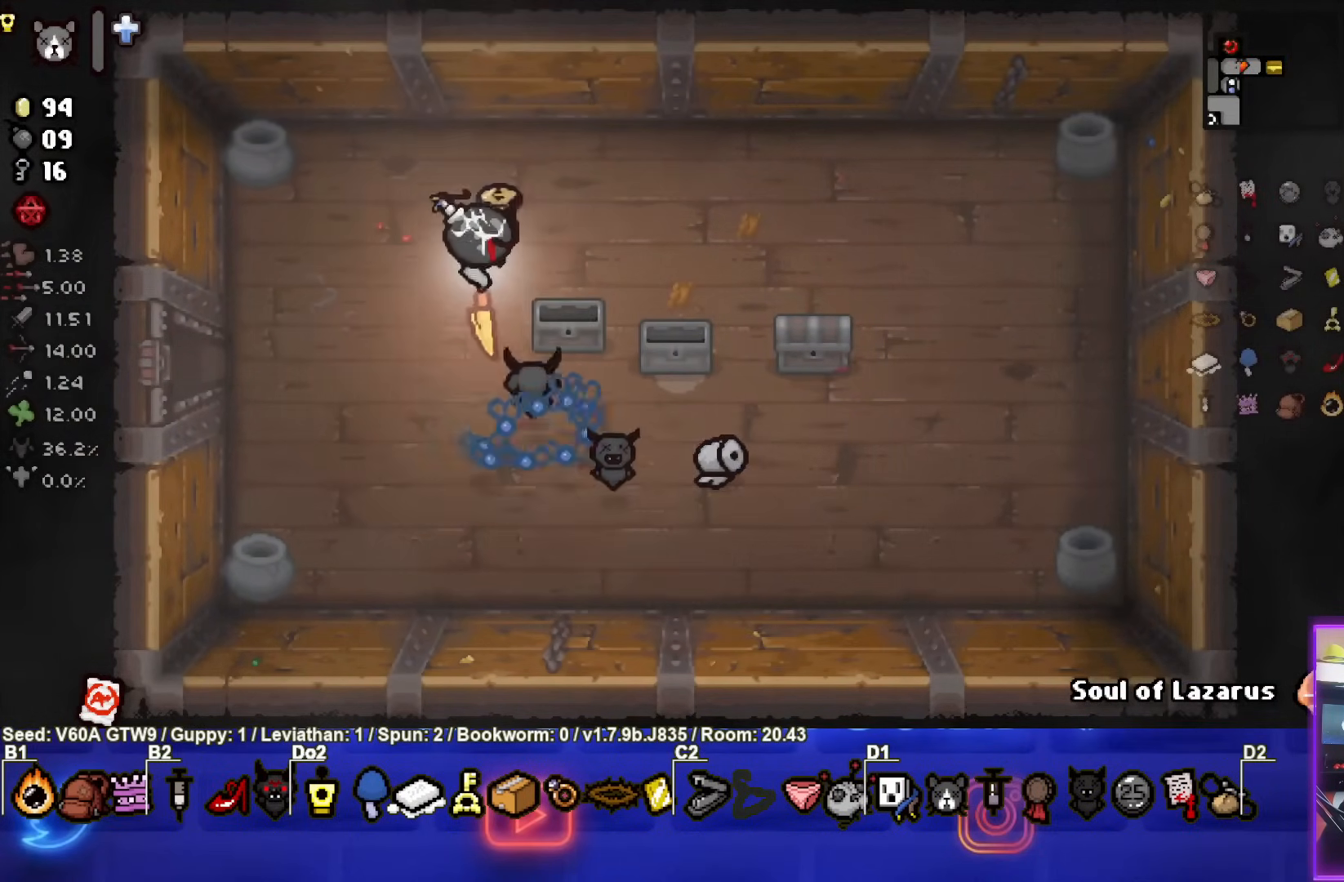
{"buttons": [], "left_stick": "down-left", "events": [[150, "left_stick", "down-left"]]}
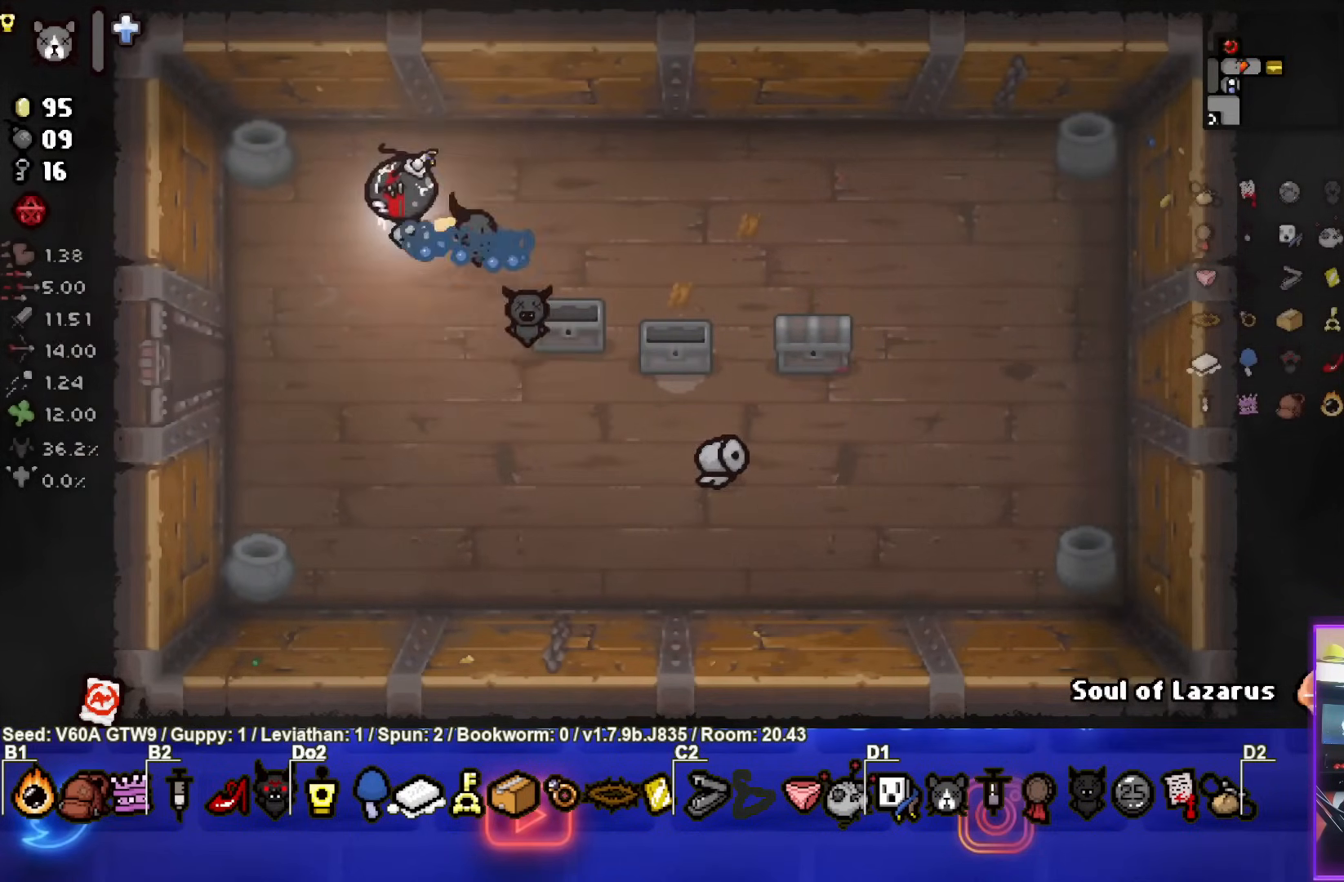
{"buttons": [], "left_stick": "down-left", "events": []}
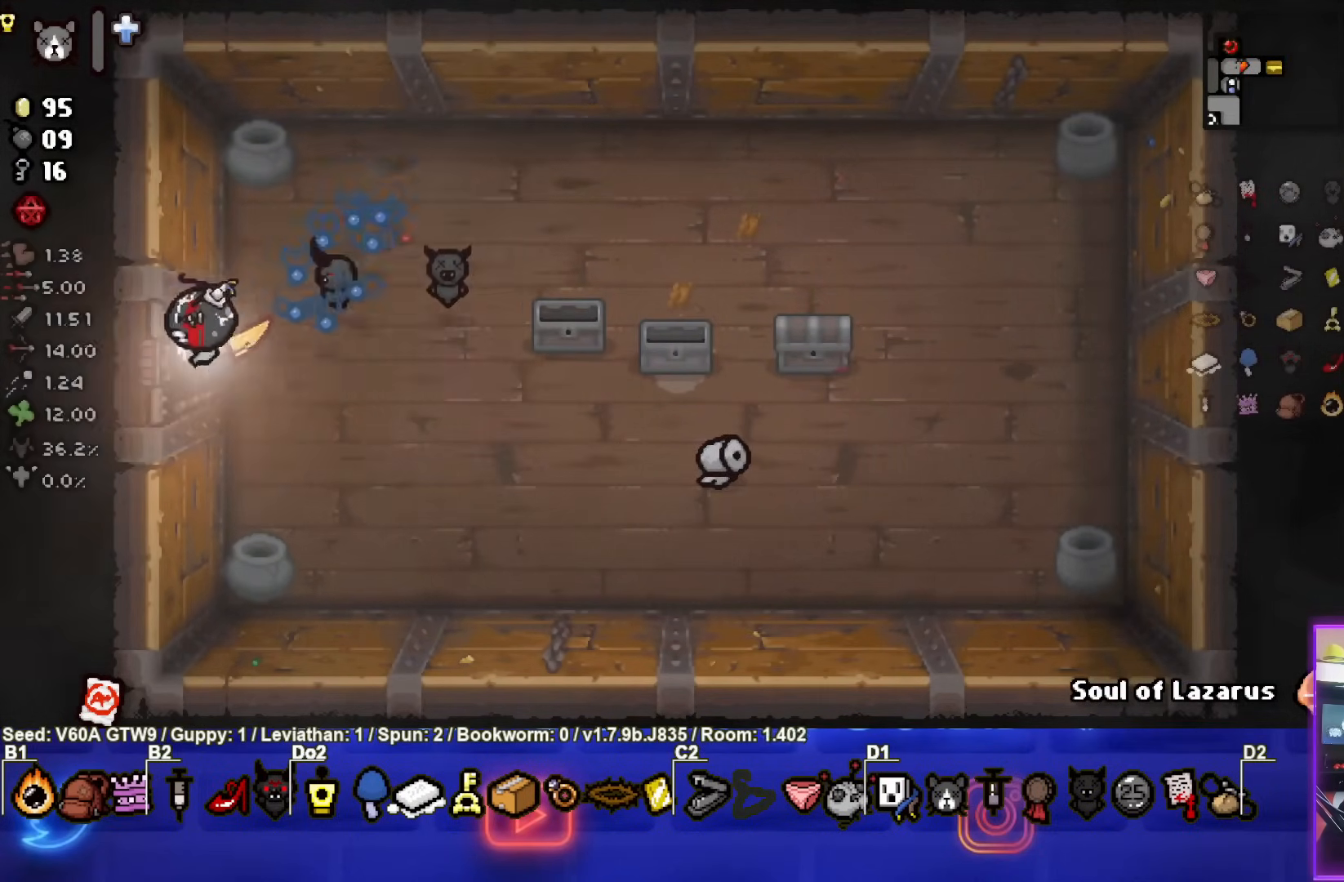
{"buttons": [], "left_stick": "left", "events": [[100, "left_stick", "left"], [233, "left_stick", "center"], [417, "left_stick", "left"]]}
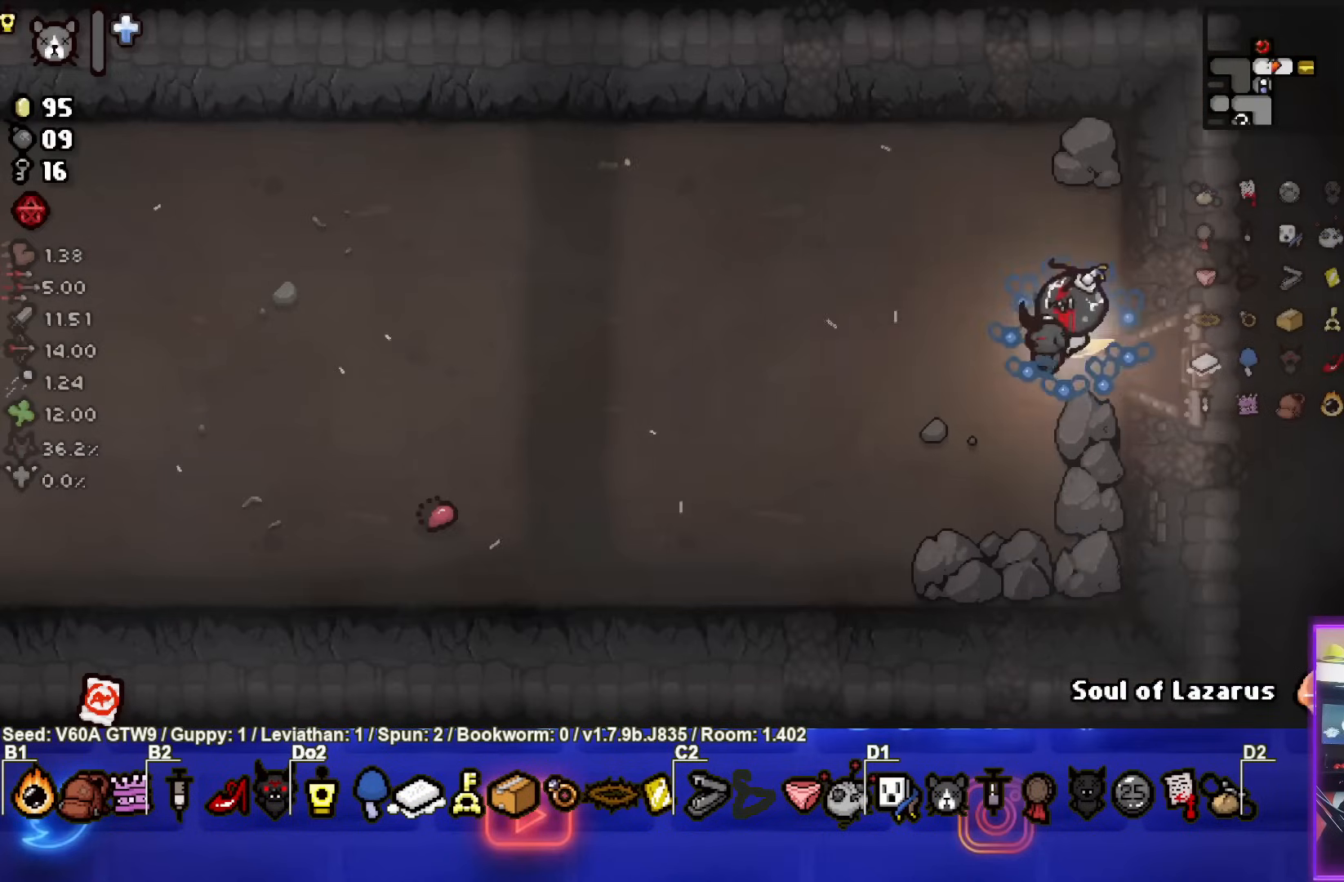
{"buttons": [], "left_stick": "left", "events": []}
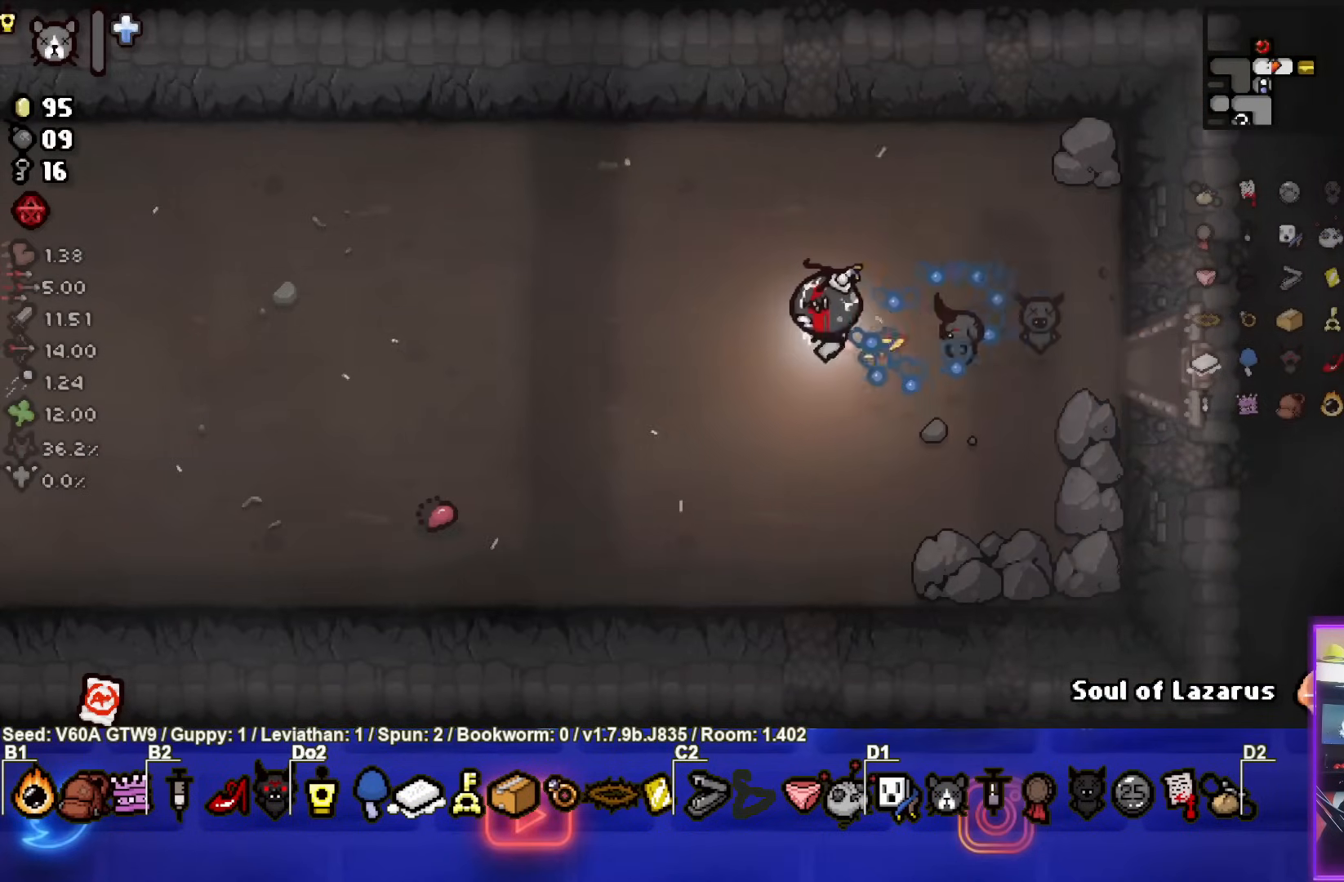
{"buttons": [], "left_stick": "left", "events": []}
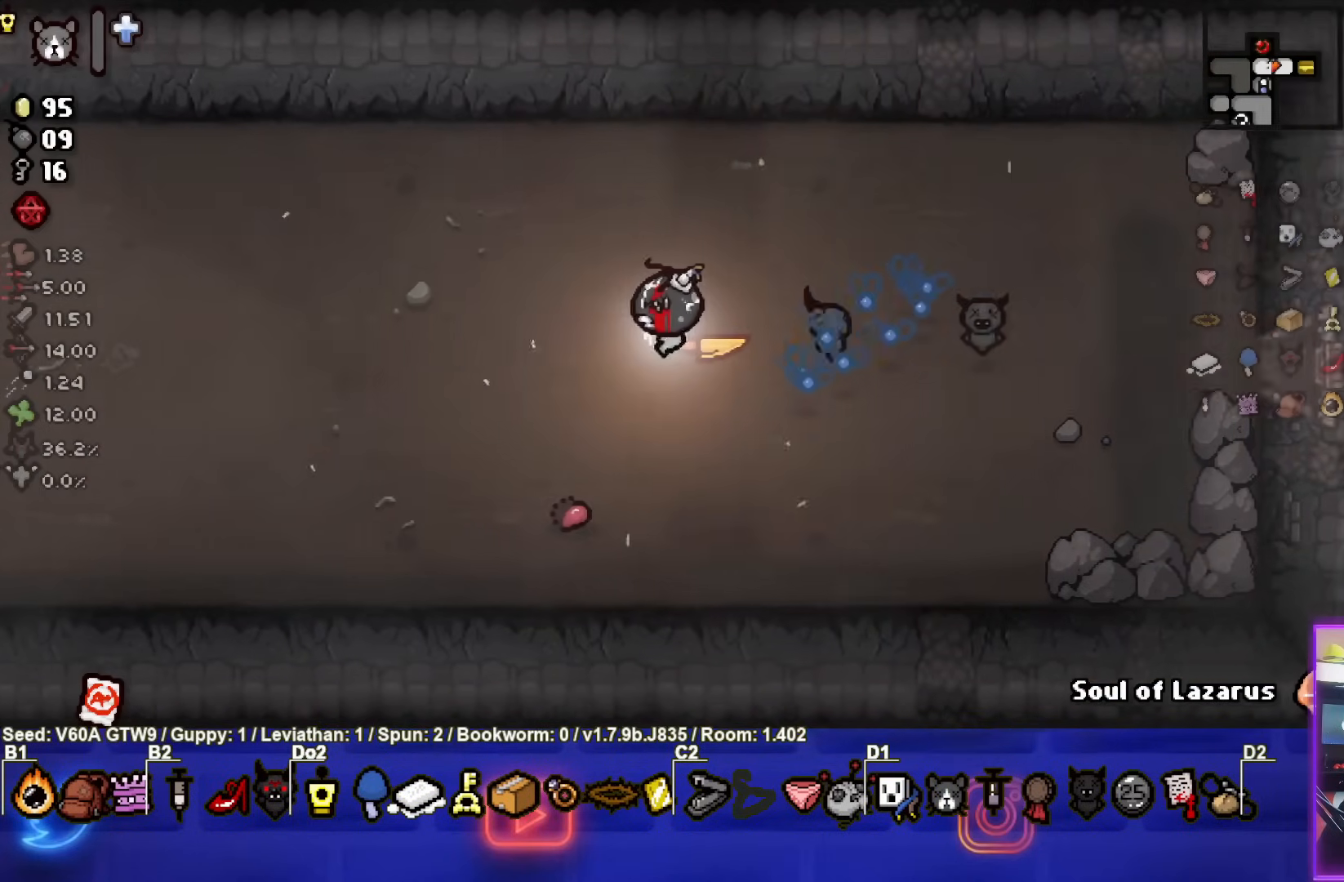
{"buttons": ["R2"], "left_stick": "left", "events": [[483, "R2", "down"]]}
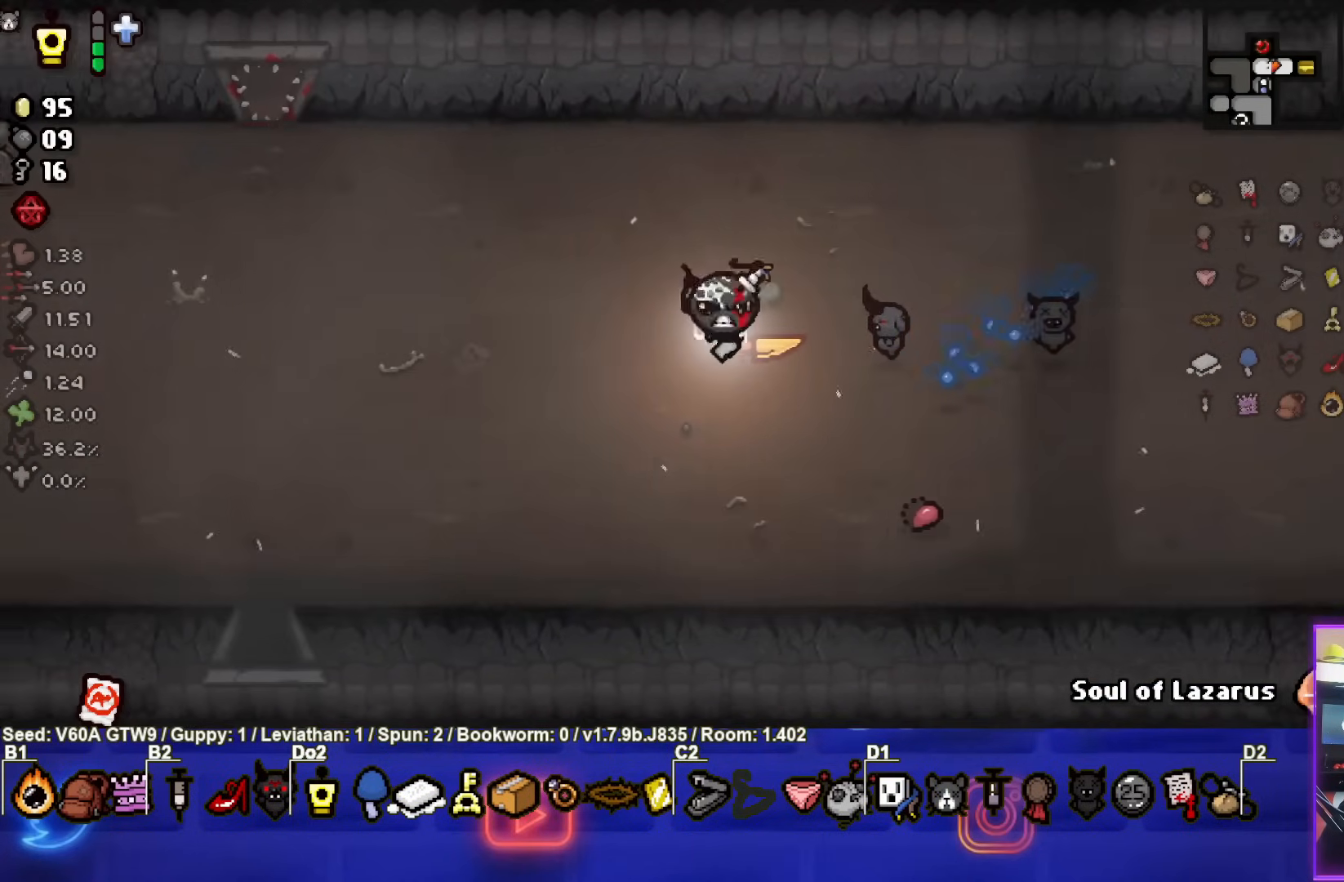
{"buttons": [], "left_stick": "left", "events": [[133, "R2", "up"]]}
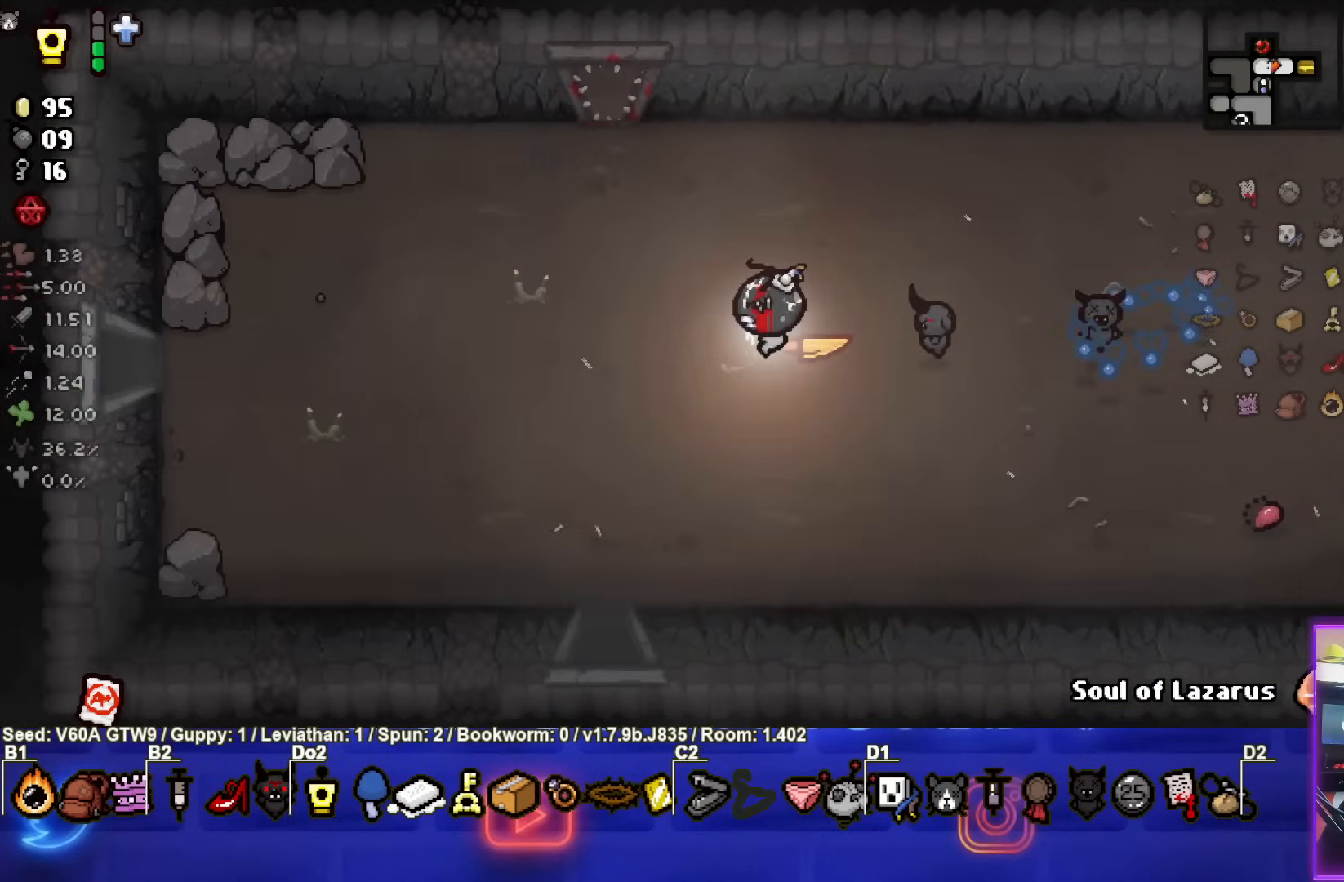
{"buttons": [], "left_stick": "left", "events": [[217, "R2", "down"], [367, "R2", "up"]]}
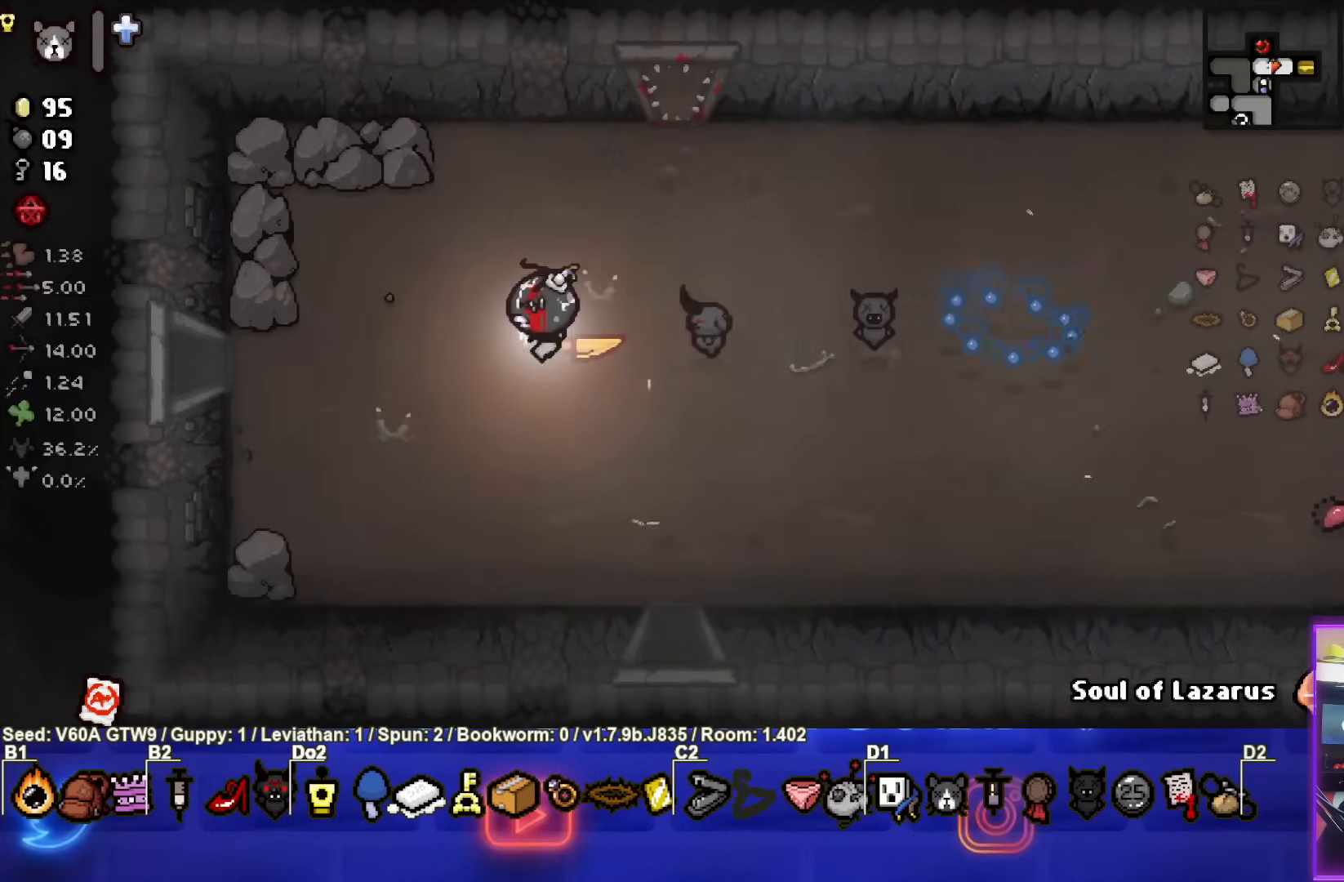
{"buttons": [], "left_stick": "left", "events": []}
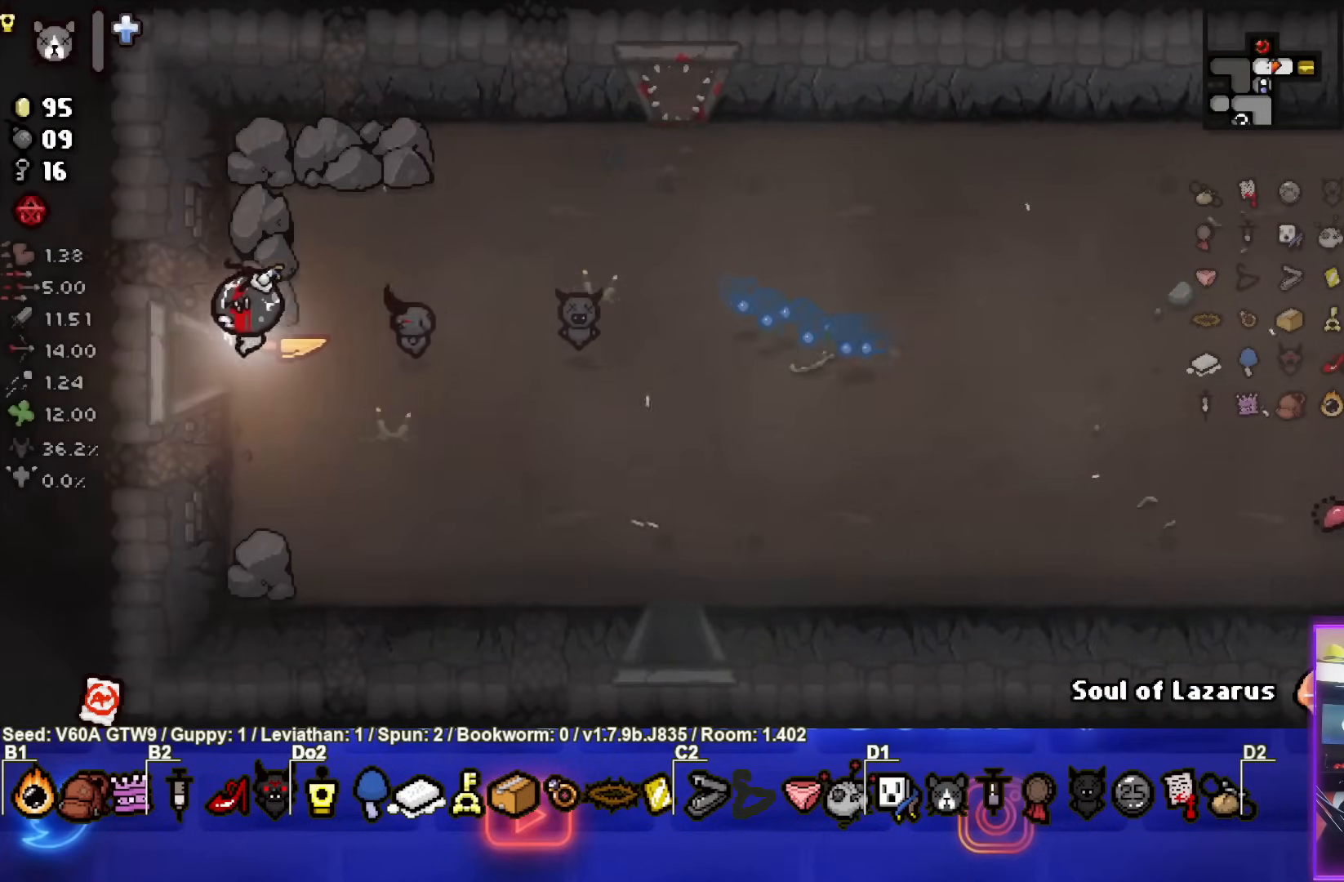
{"buttons": [], "left_stick": "center", "events": [[400, "left_stick", "center"]]}
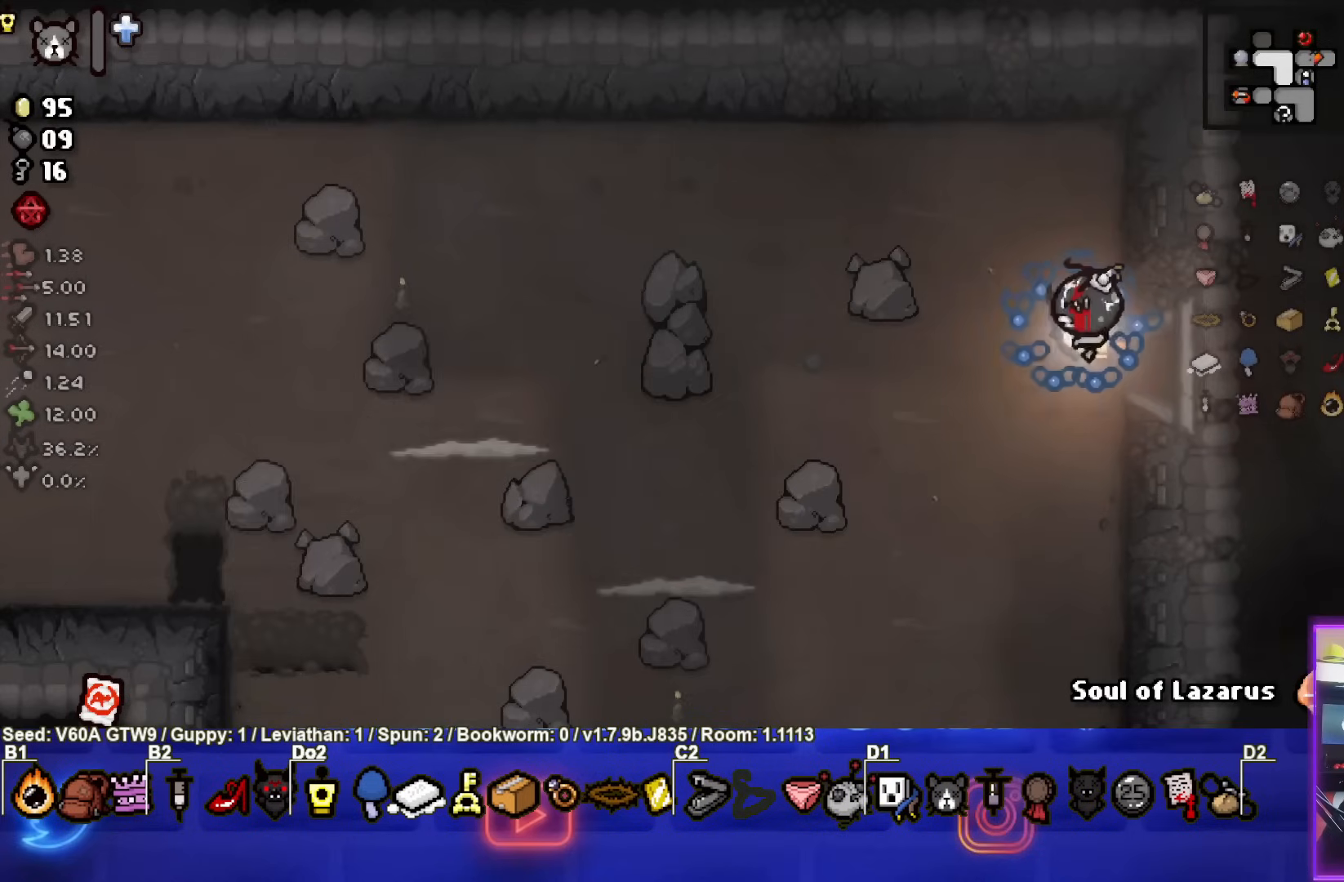
{"buttons": ["SQUARE"], "left_stick": "down-left", "events": [[267, "left_stick", "down-left"], [367, "SQUARE", "down"]]}